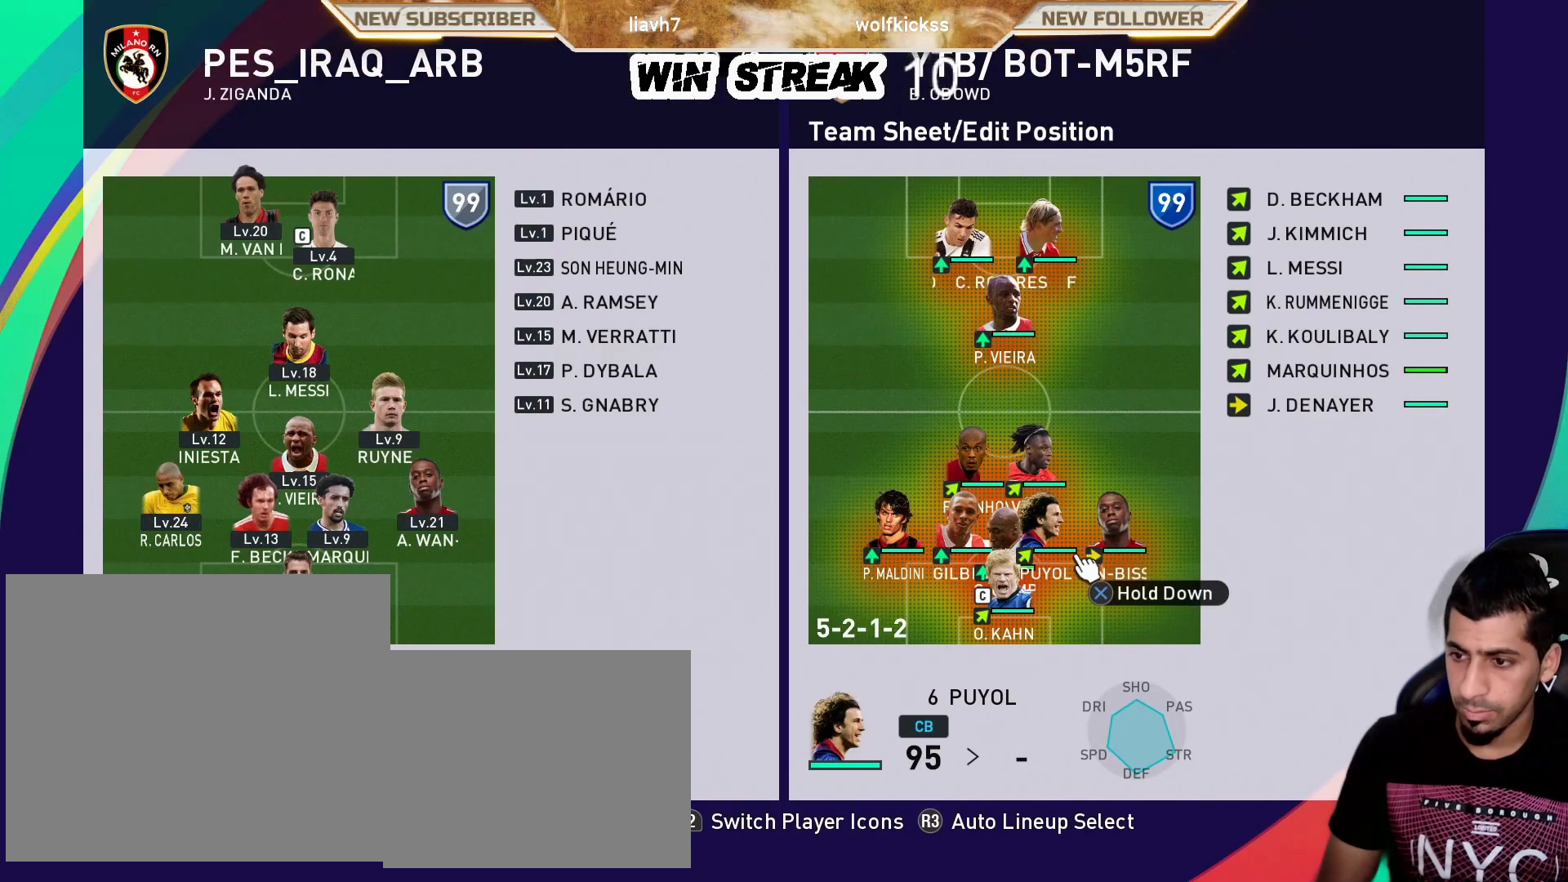
Gameplay with a controller (PlayStation layout); each line is a JSON object with the inputs held at the frame after it. "events" lists button and stick changes between this image and that frame as [ms after this image, input, new state], when the widget could be followed in between.
{"buttons": ["CIRCLE"], "left_stick": "center", "right_stick": "center", "events": [[450, "CIRCLE", "down"]]}
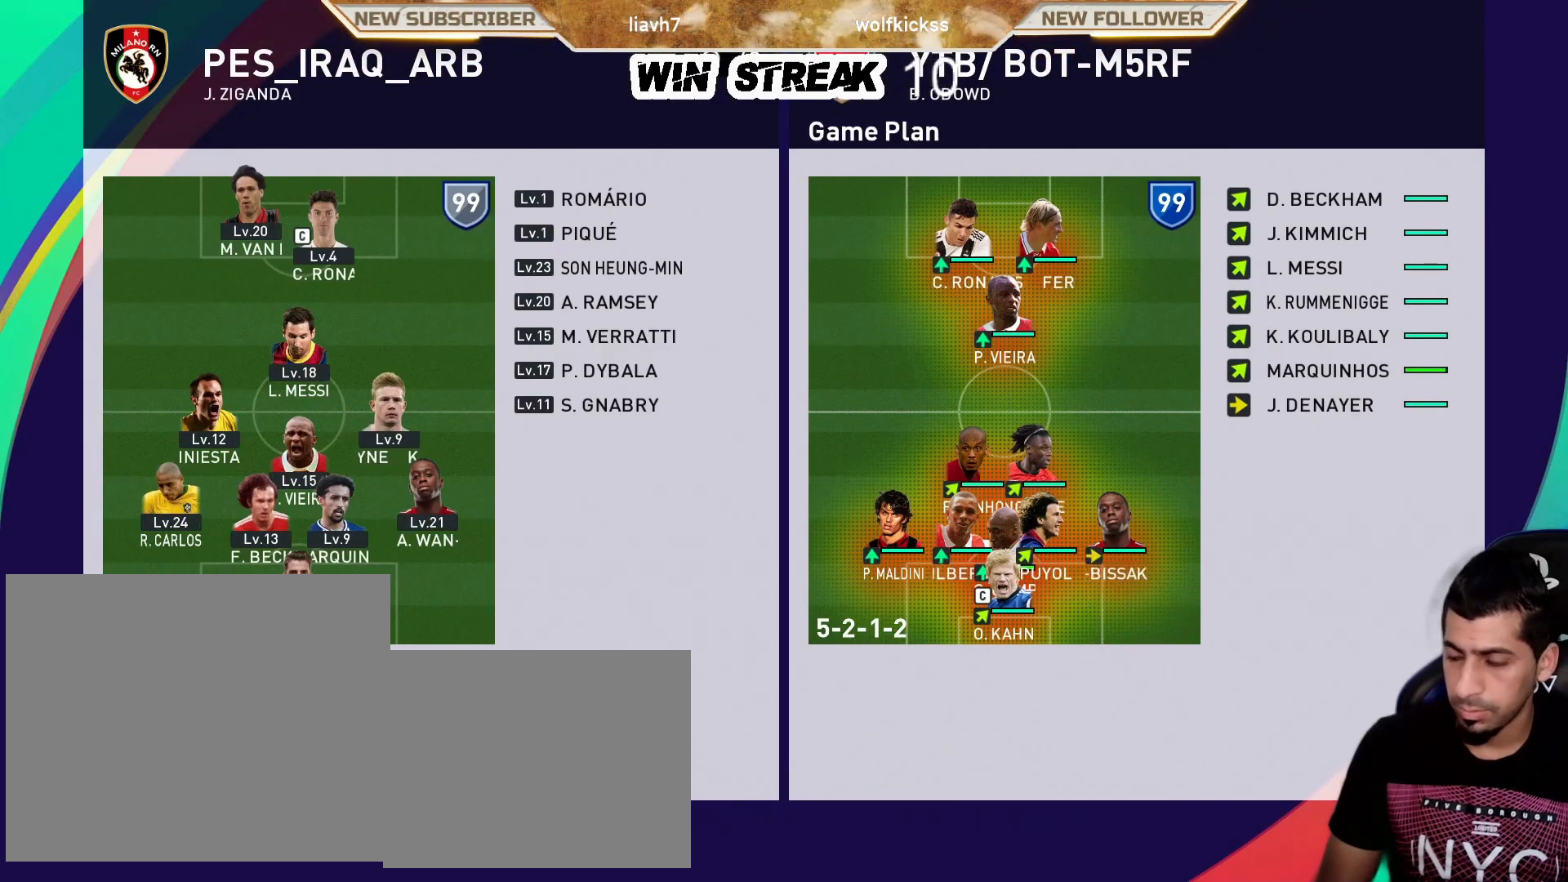
{"buttons": [], "left_stick": "center", "right_stick": "center", "events": [[117, "CIRCLE", "up"]]}
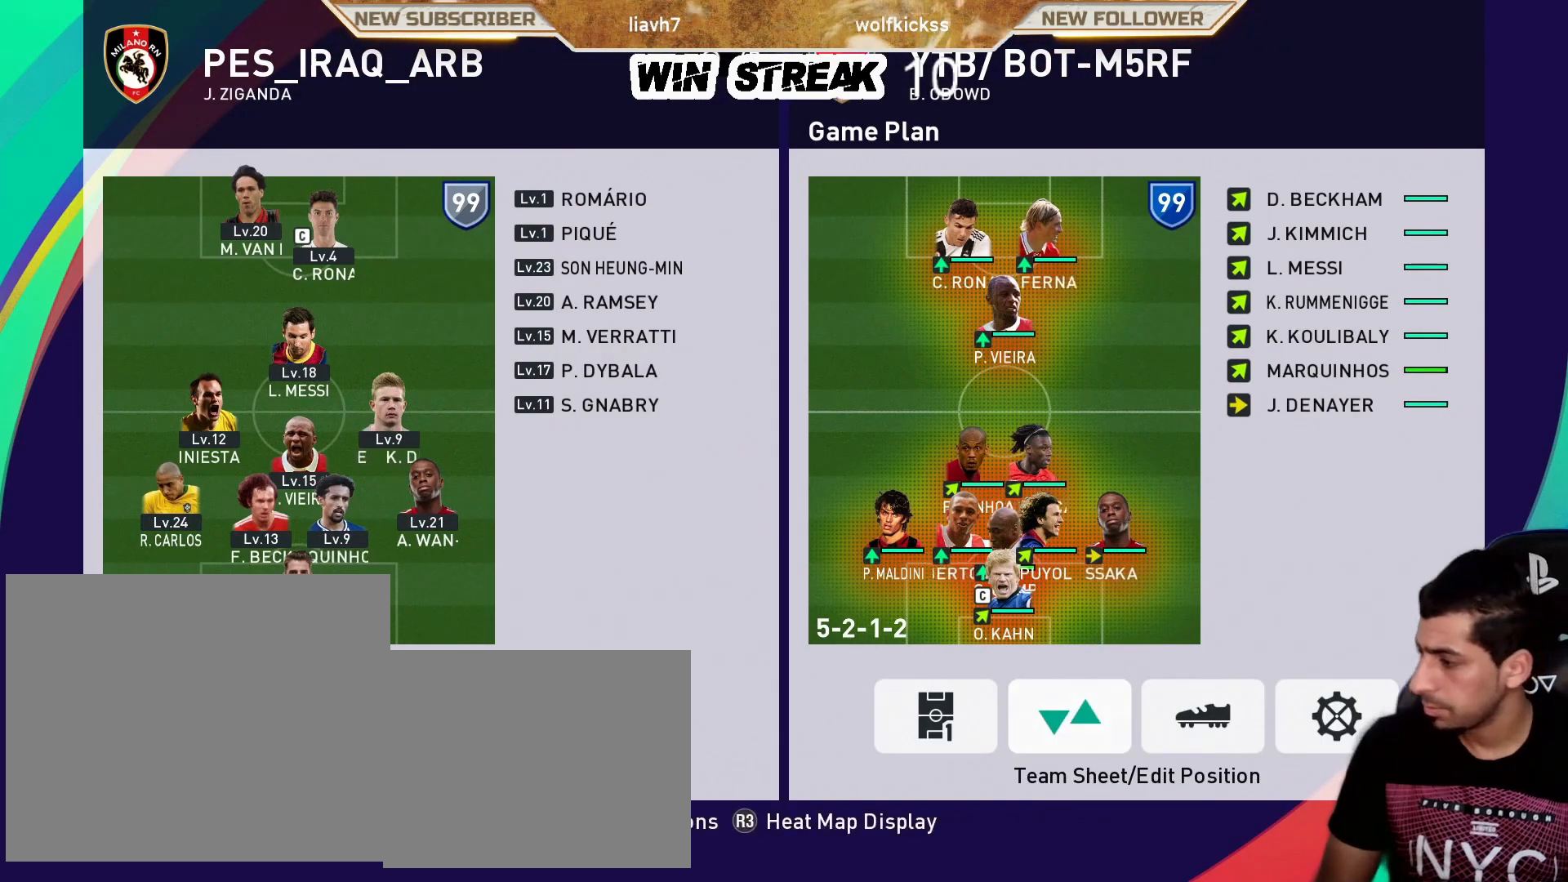
{"buttons": [], "left_stick": "center", "right_stick": "center", "events": [[17, "CIRCLE", "down"], [133, "CIRCLE", "up"]]}
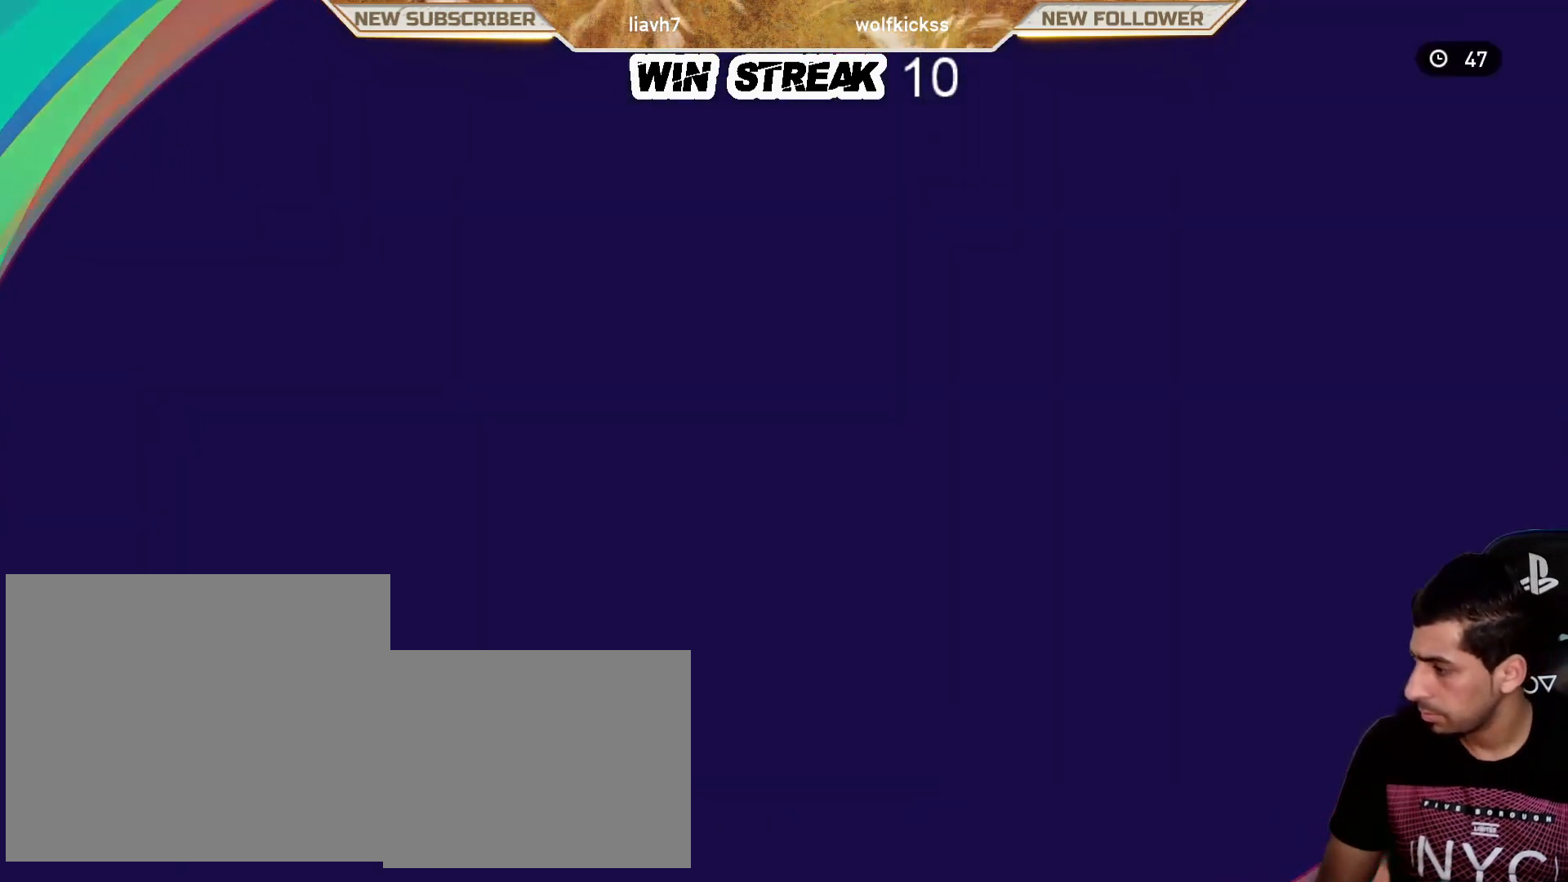
{"buttons": ["SQUARE"], "left_stick": "down", "right_stick": "center", "events": [[417, "left_stick", "down"], [450, "SQUARE", "down"]]}
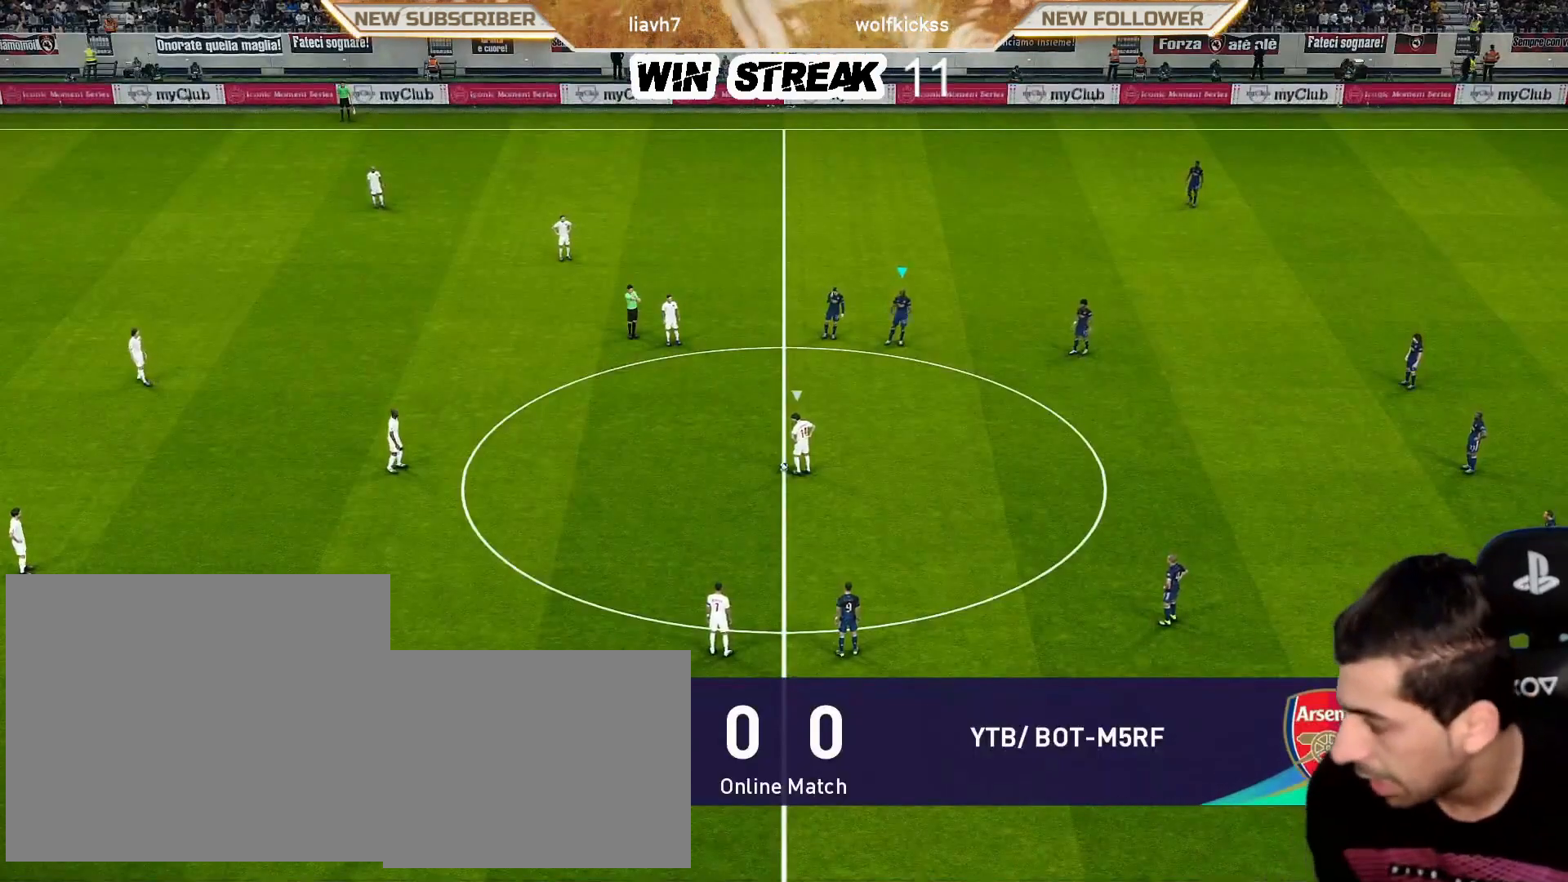
{"buttons": ["SQUARE"], "left_stick": "down", "right_stick": "center", "events": []}
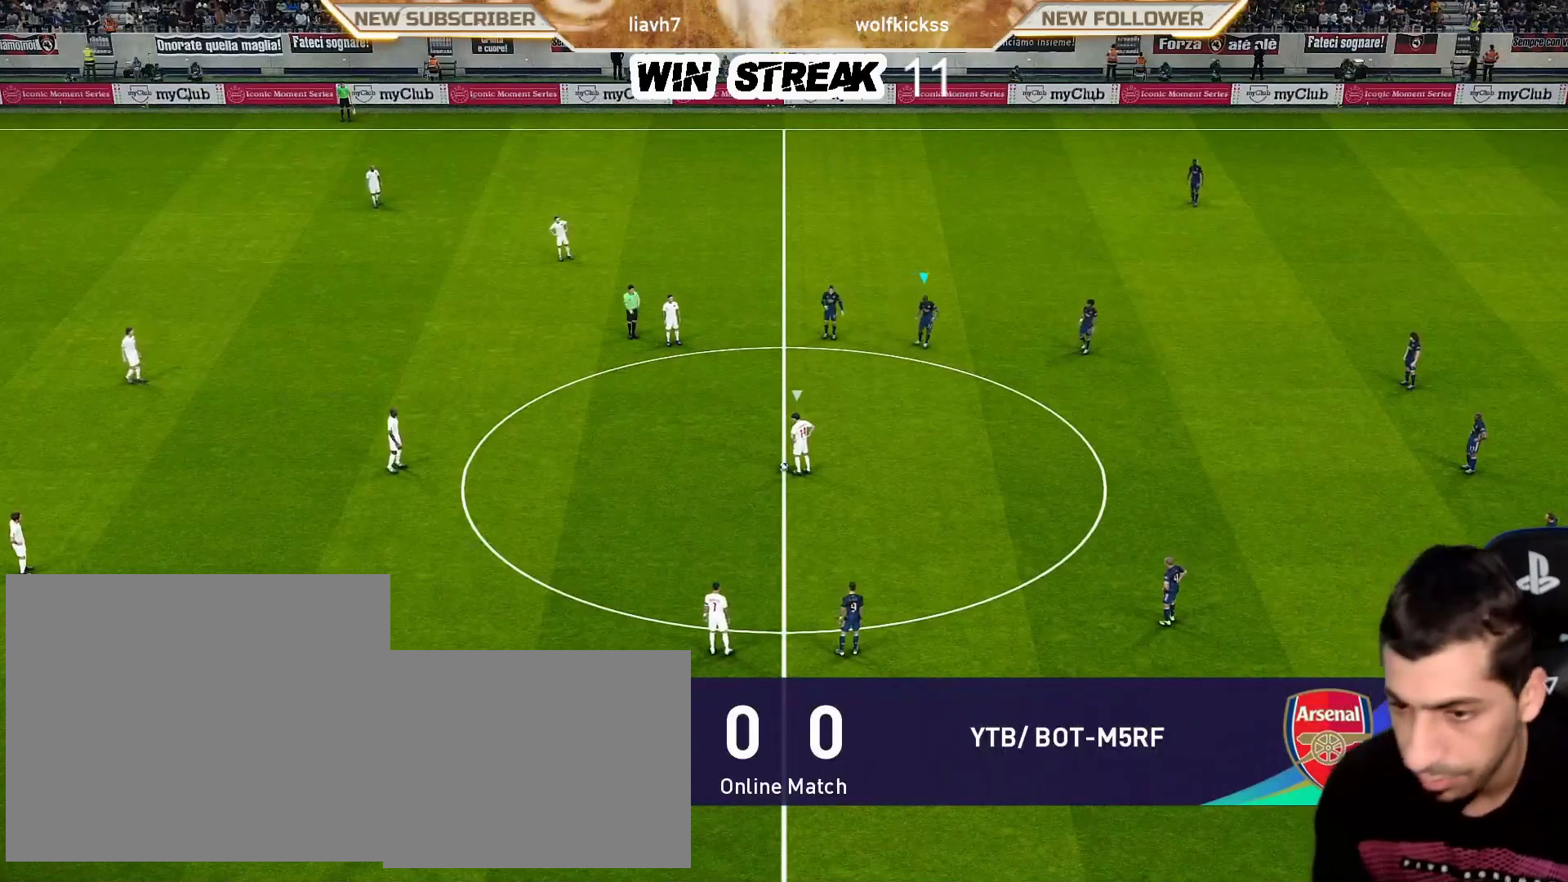
{"buttons": ["SQUARE"], "left_stick": "down", "right_stick": "center", "events": []}
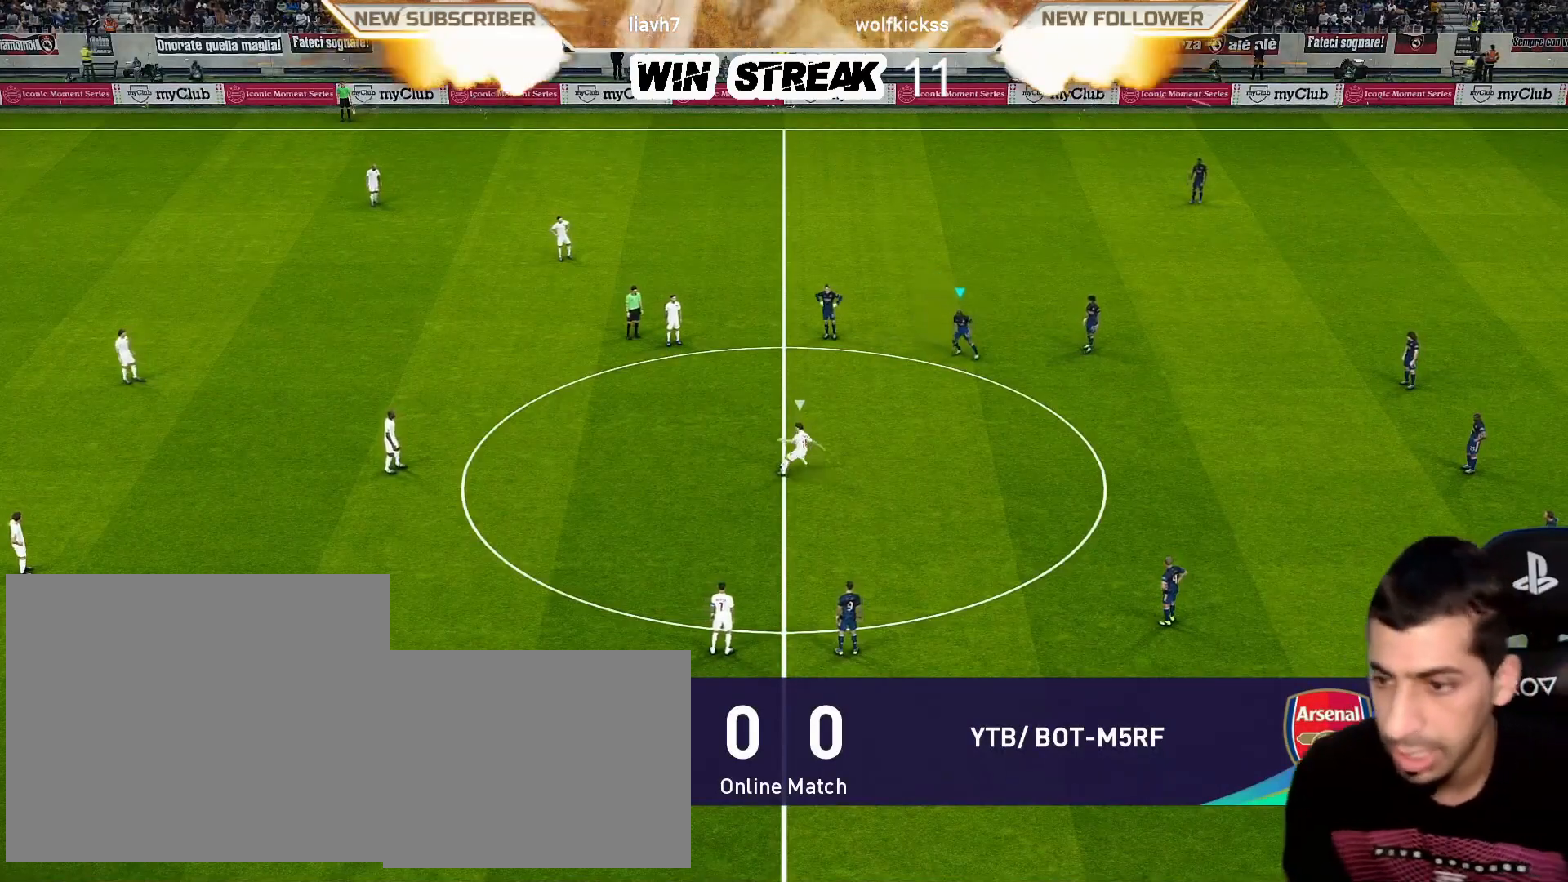
{"buttons": ["SQUARE", "R1"], "left_stick": "down-left", "right_stick": "center", "events": [[67, "R1", "down"], [67, "left_stick", "down-left"]]}
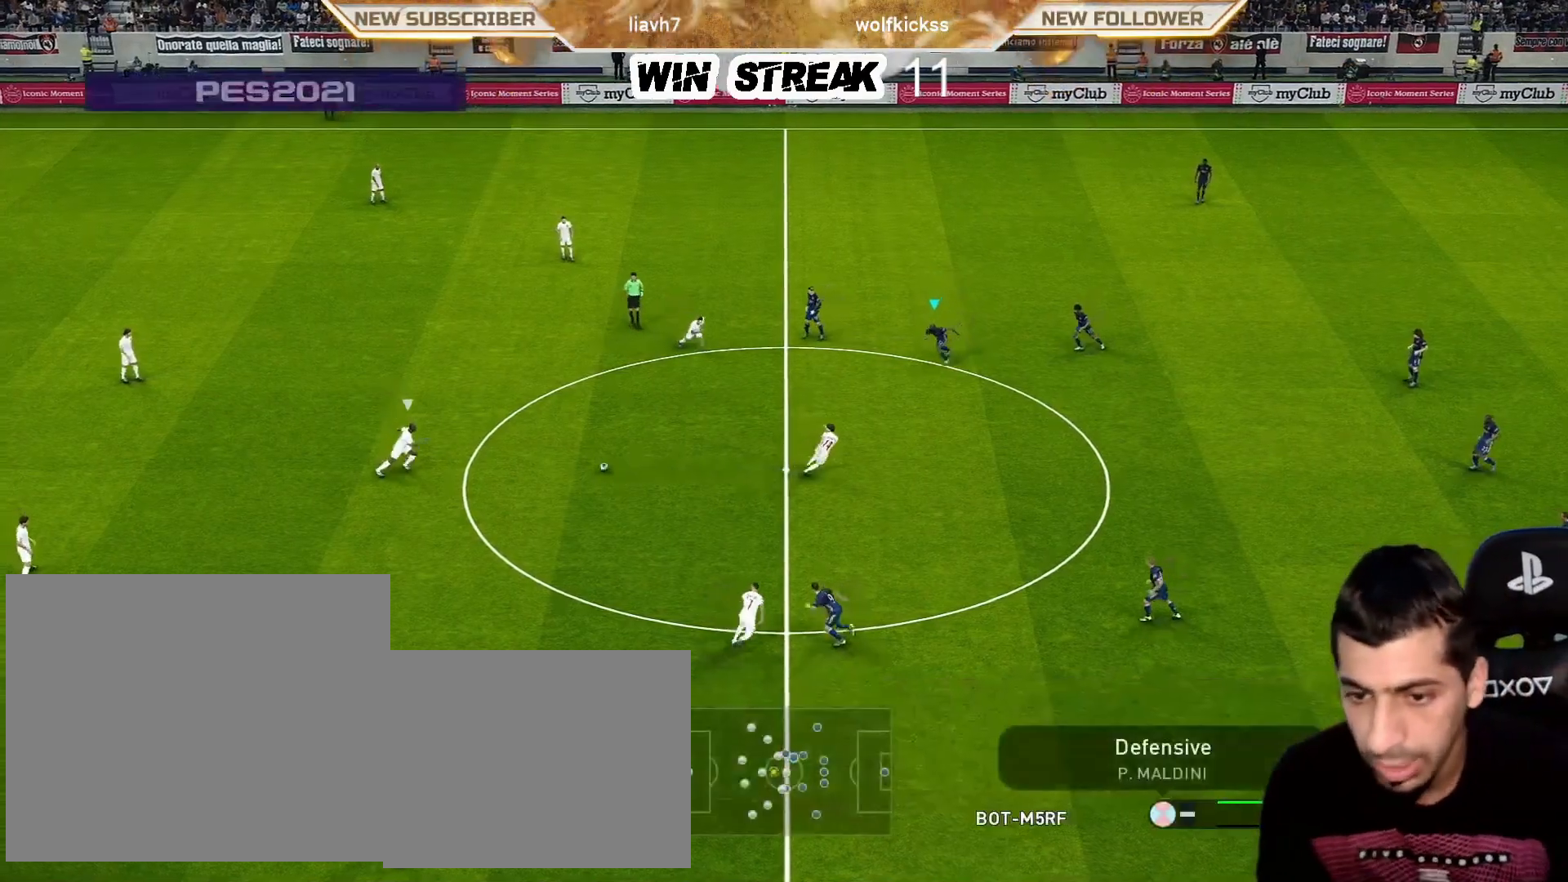
{"buttons": ["SQUARE", "R1"], "left_stick": "down-left", "right_stick": "center", "events": []}
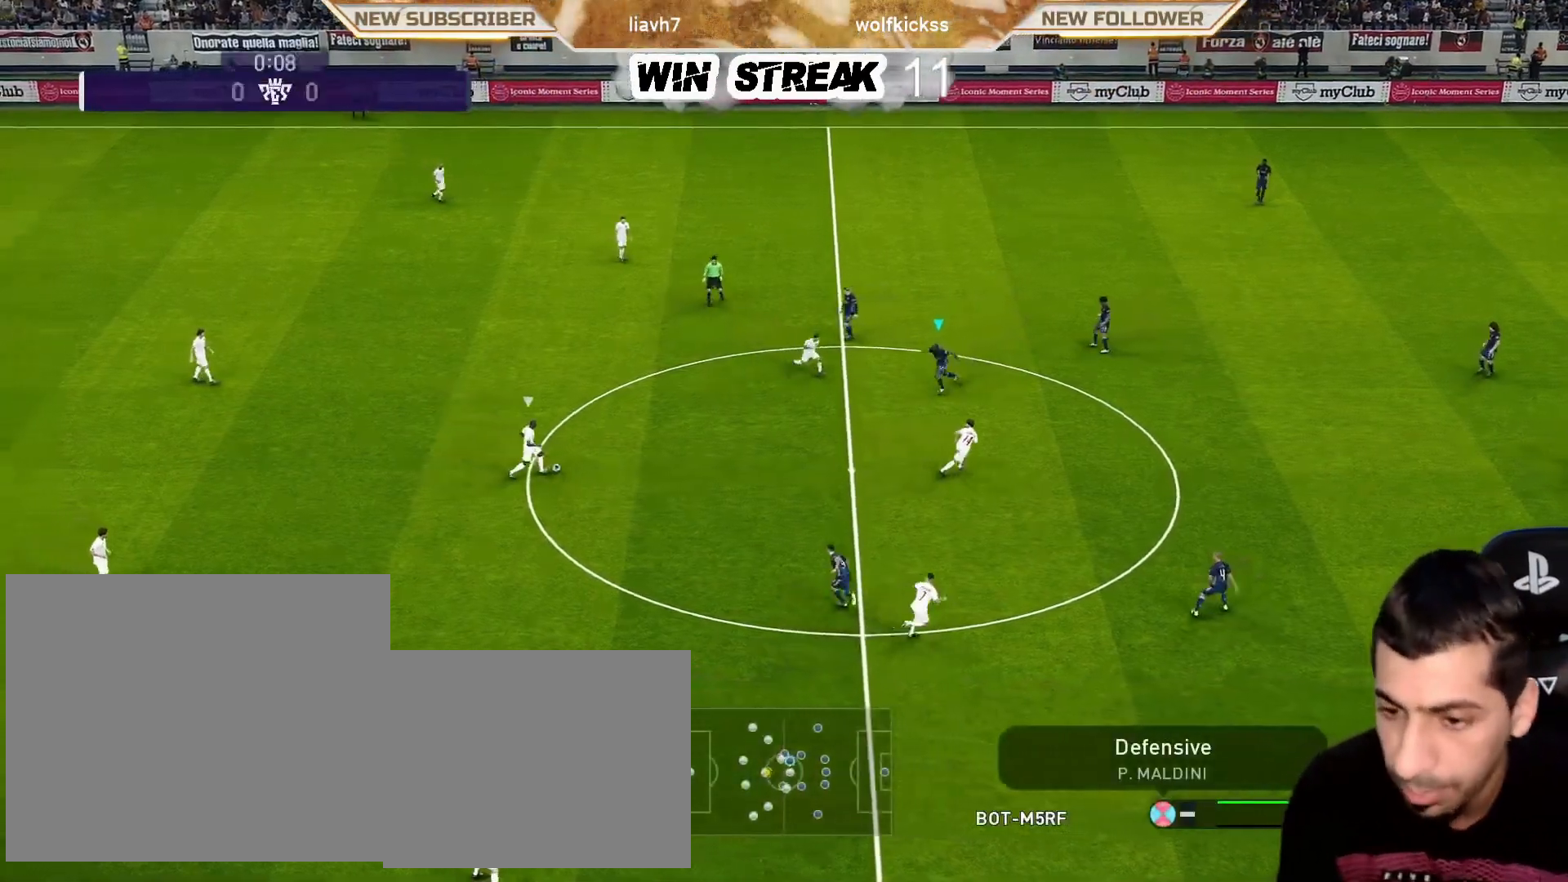
{"buttons": ["SQUARE", "R1"], "left_stick": "down-right", "right_stick": "center", "events": [[167, "left_stick", "down"], [300, "left_stick", "down-right"]]}
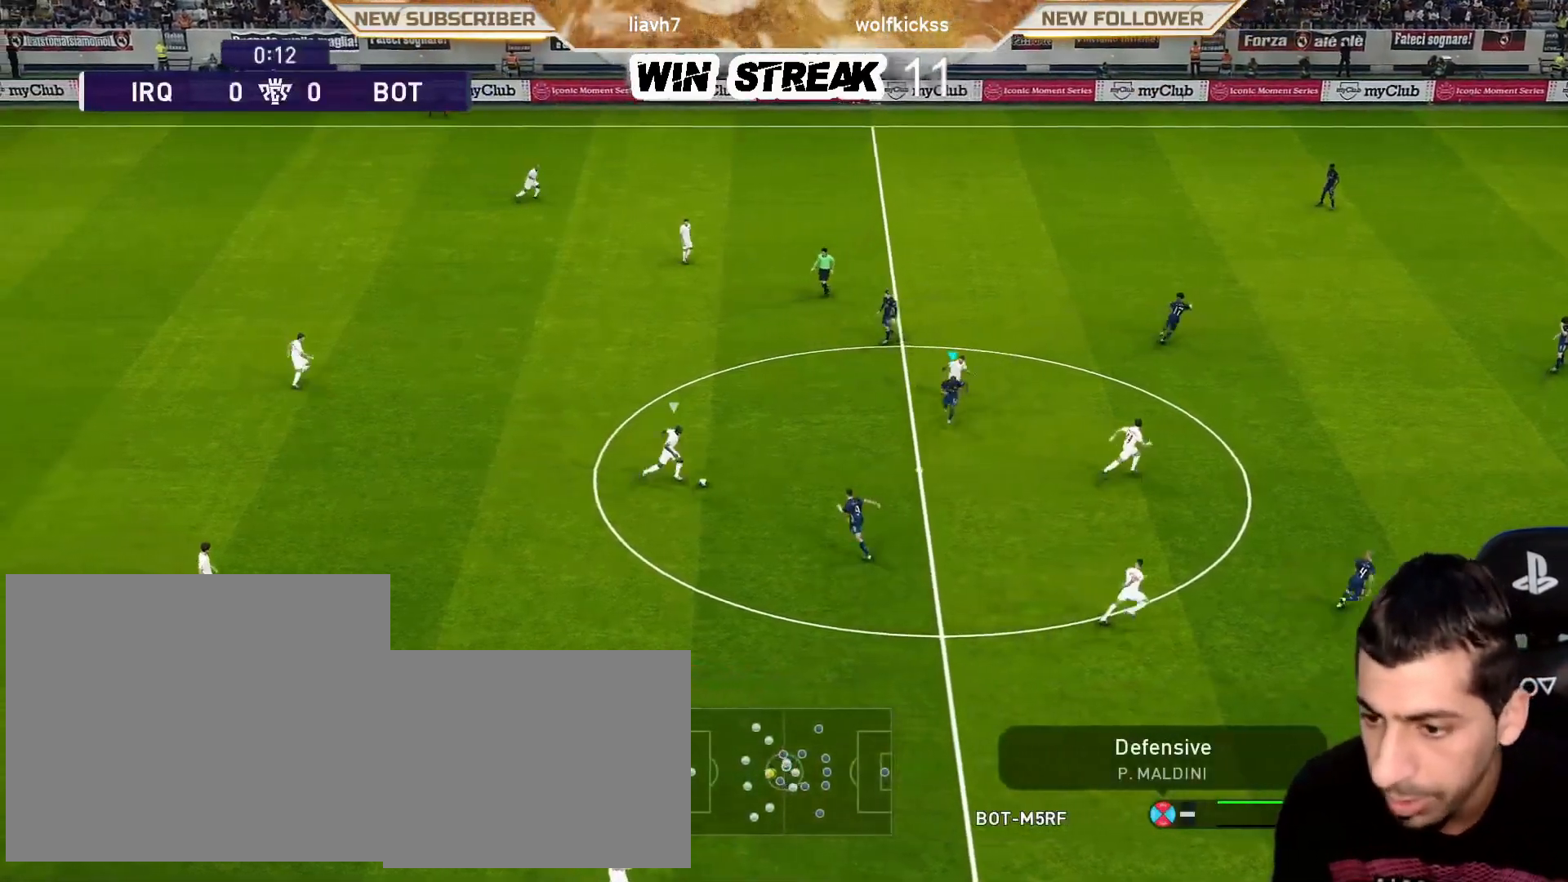
{"buttons": ["SQUARE", "R1"], "left_stick": "down-right", "right_stick": "center", "events": []}
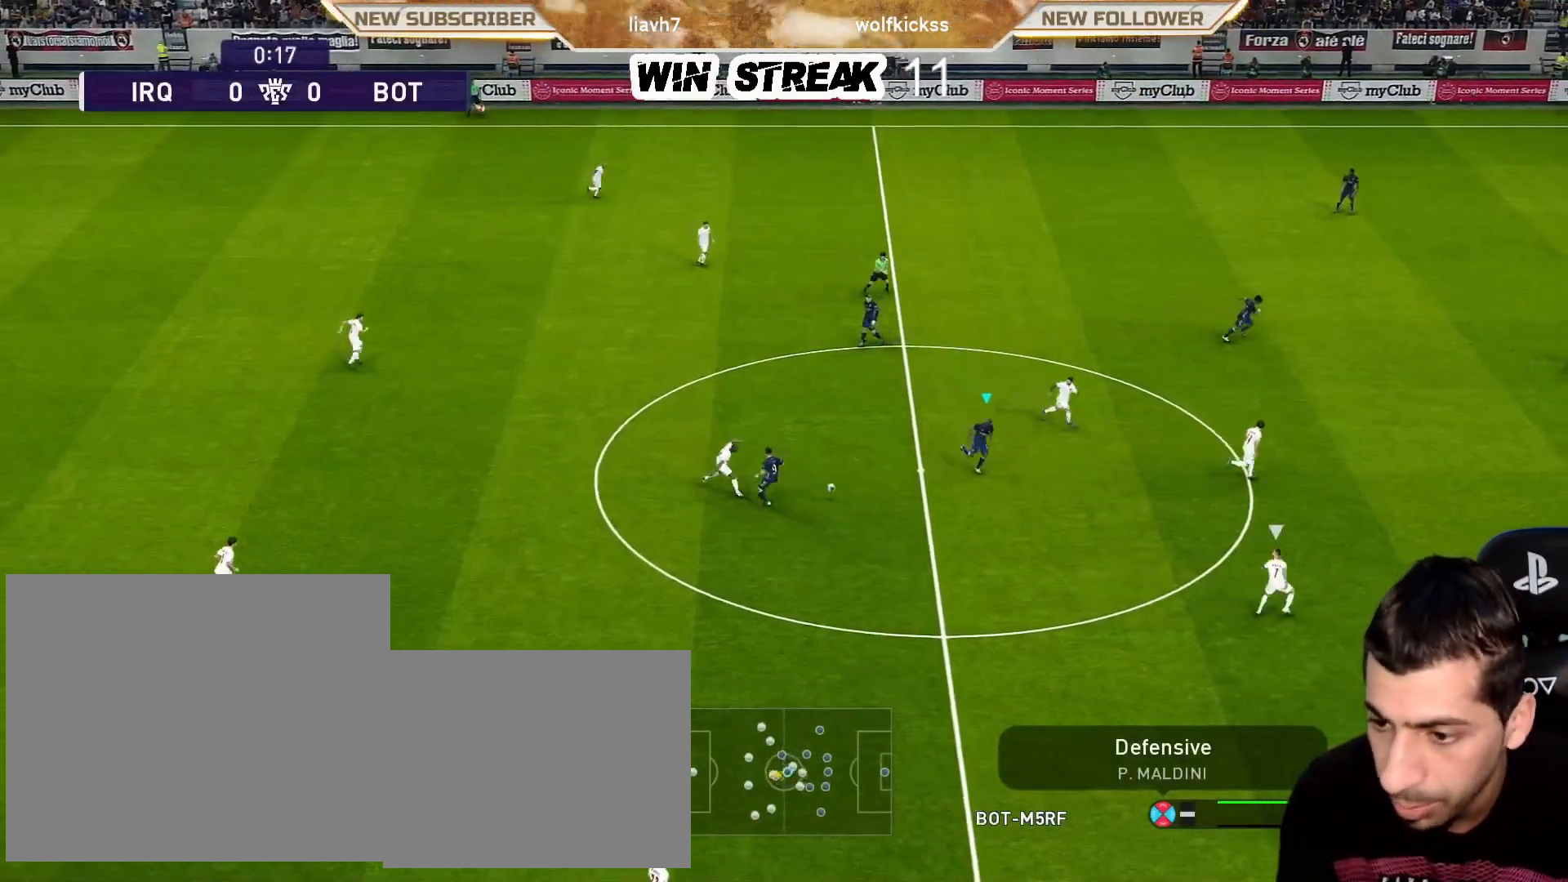
{"buttons": ["SQUARE", "R1"], "left_stick": "down-right", "right_stick": "center", "events": [[267, "left_stick", "down"], [433, "left_stick", "down-right"]]}
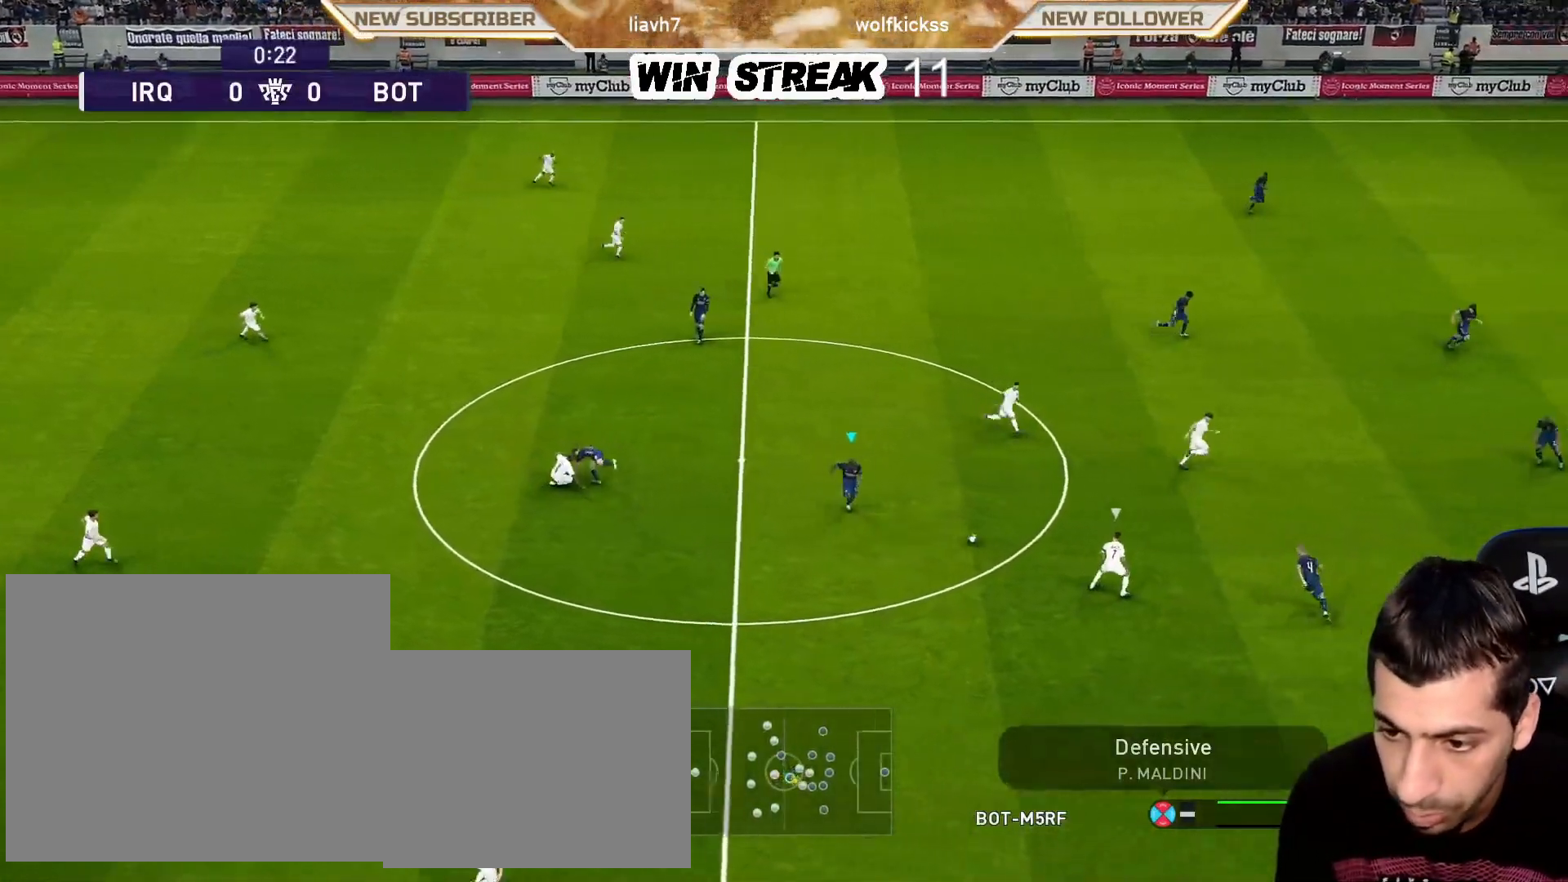
{"buttons": ["R1"], "left_stick": "up-right", "right_stick": "center", "events": [[167, "left_stick", "right"], [433, "left_stick", "up-right"], [500, "SQUARE", "up"]]}
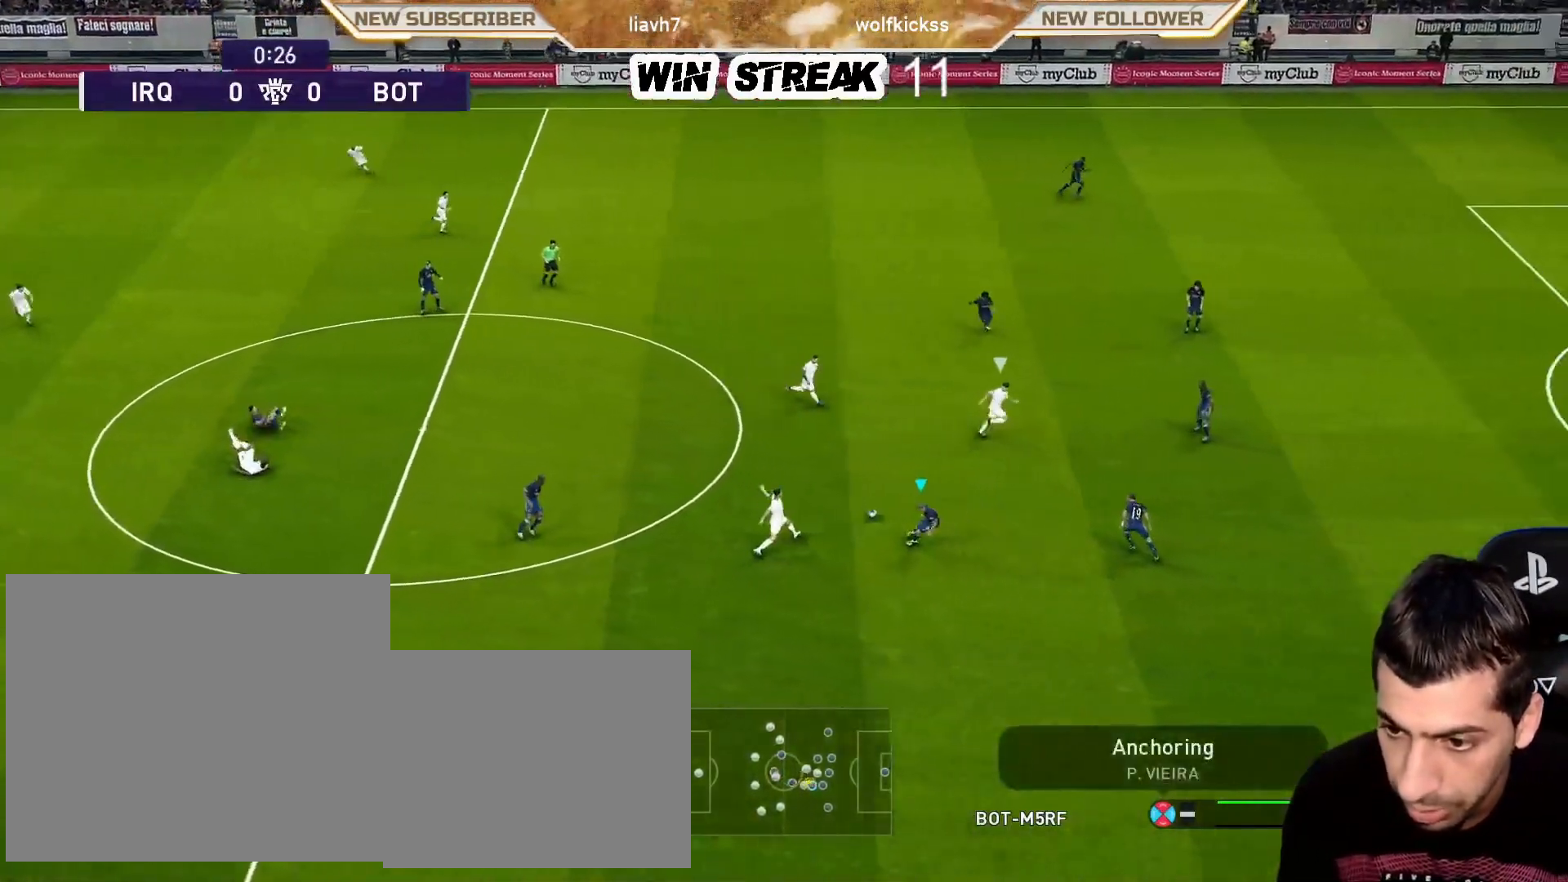
{"buttons": ["R1"], "left_stick": "up-right", "right_stick": "center", "events": []}
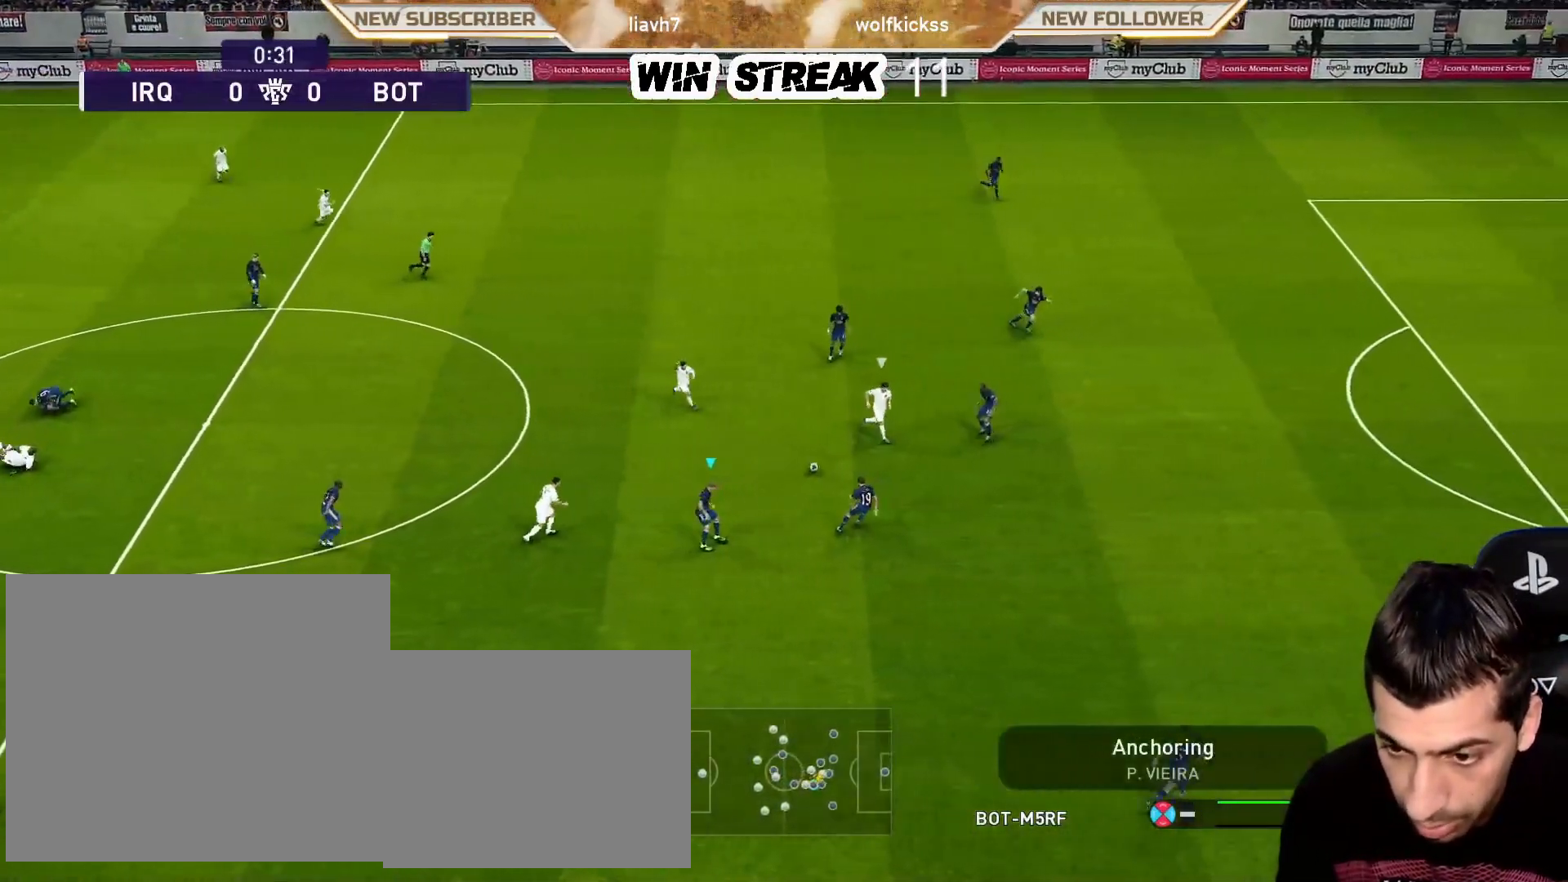
{"buttons": ["SQUARE", "R1"], "left_stick": "up-right", "right_stick": "center", "events": [[133, "SQUARE", "down"]]}
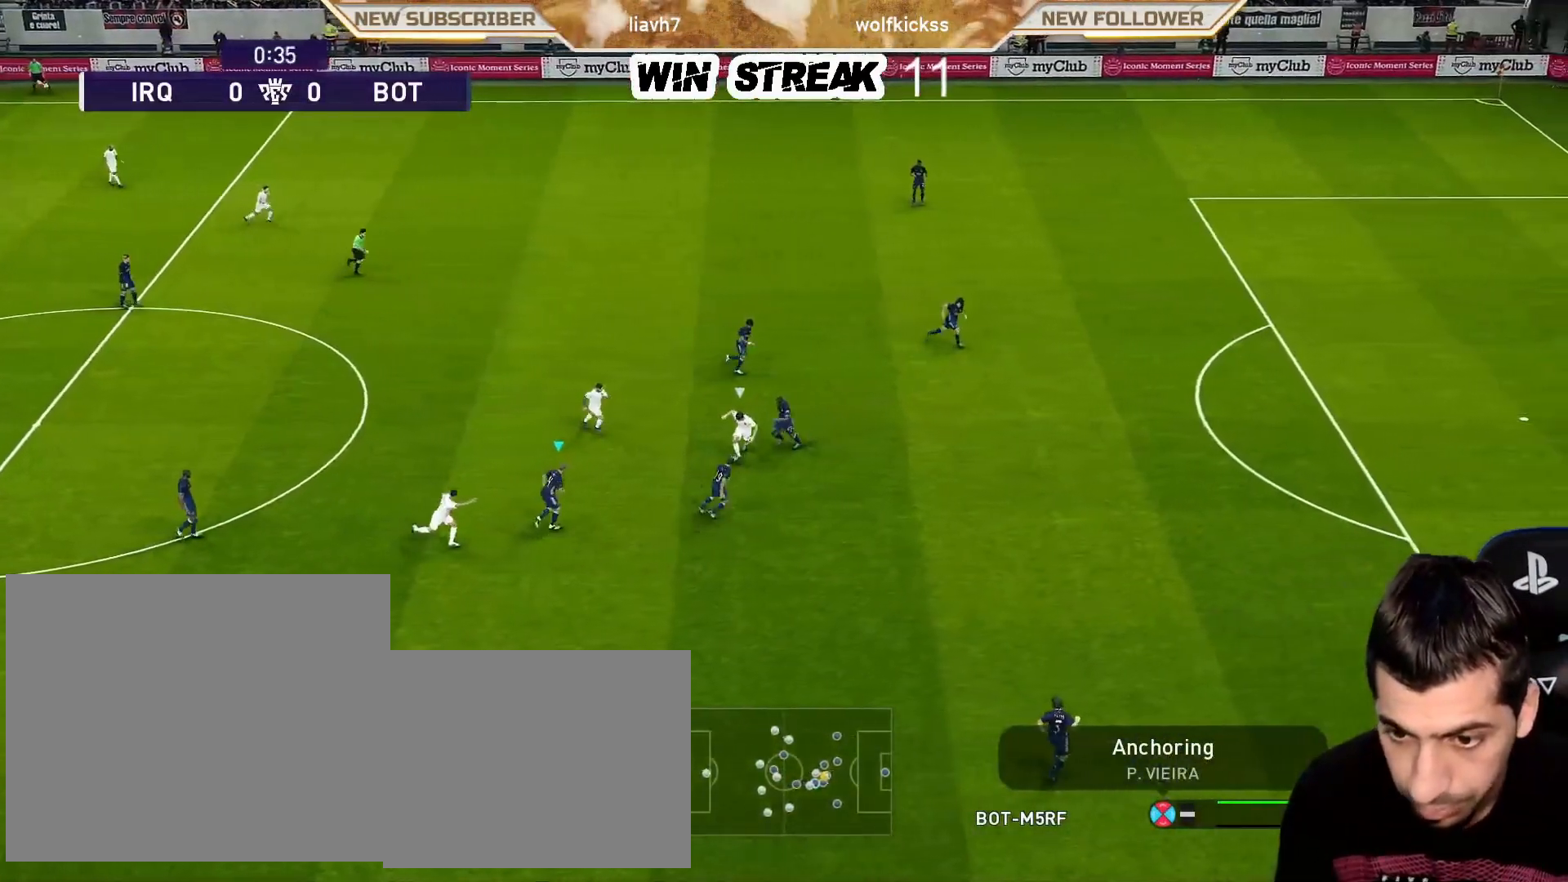
{"buttons": ["CROSS", "SQUARE", "R1"], "left_stick": "up-left", "right_stick": "center", "events": [[317, "left_stick", "up"], [417, "left_stick", "up-left"], [433, "CROSS", "down"]]}
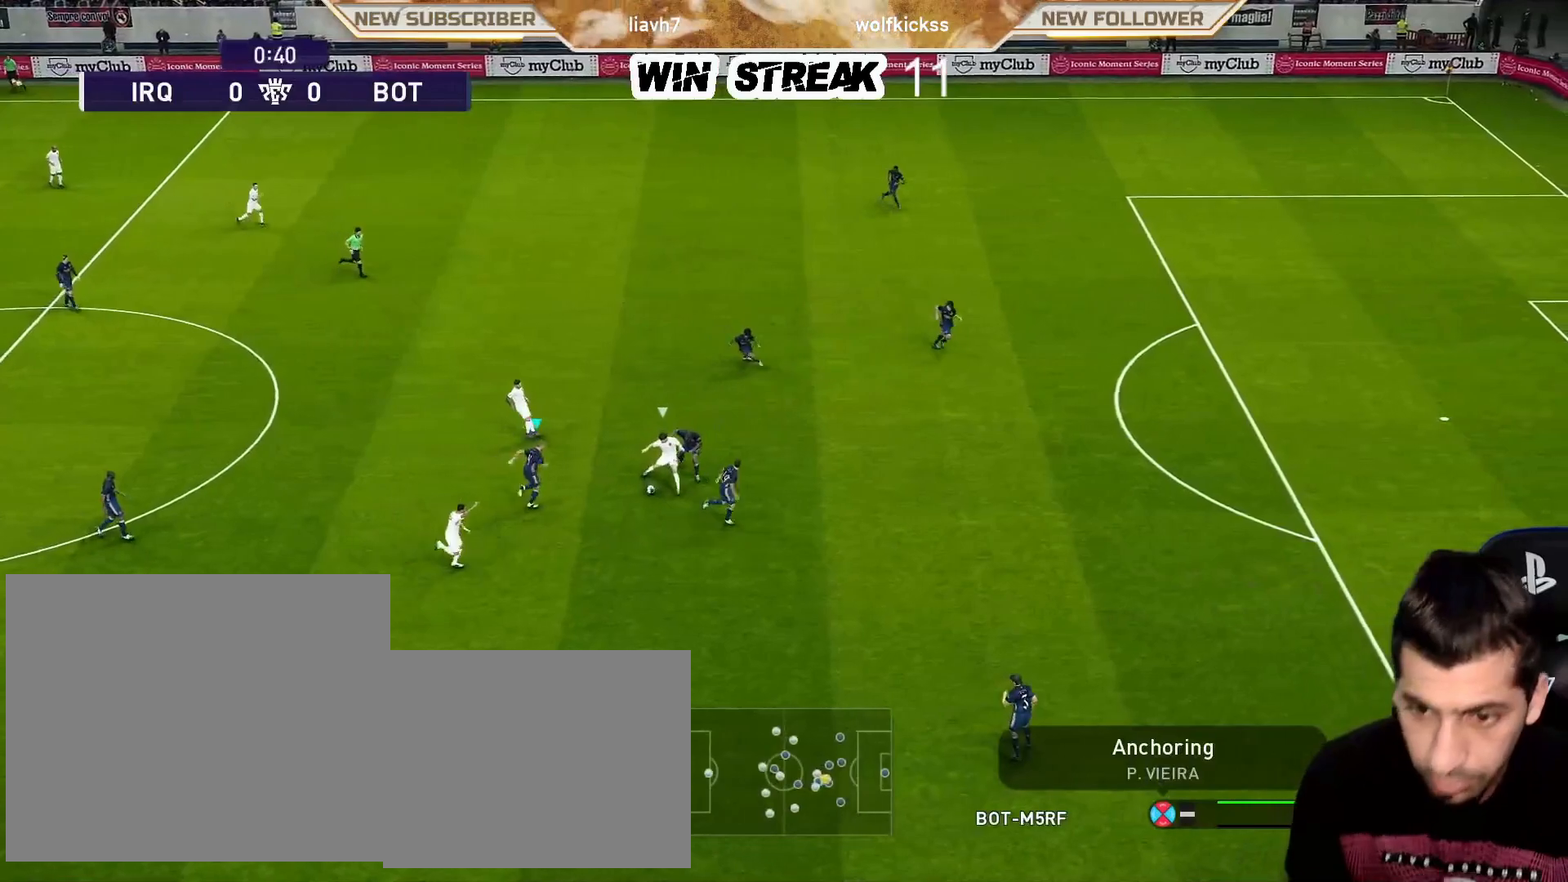
{"buttons": ["CROSS", "SQUARE", "R1"], "left_stick": "down", "right_stick": "center", "events": [[17, "L1", "down"], [150, "L1", "up"], [150, "left_stick", "down-left"], [300, "left_stick", "down"]]}
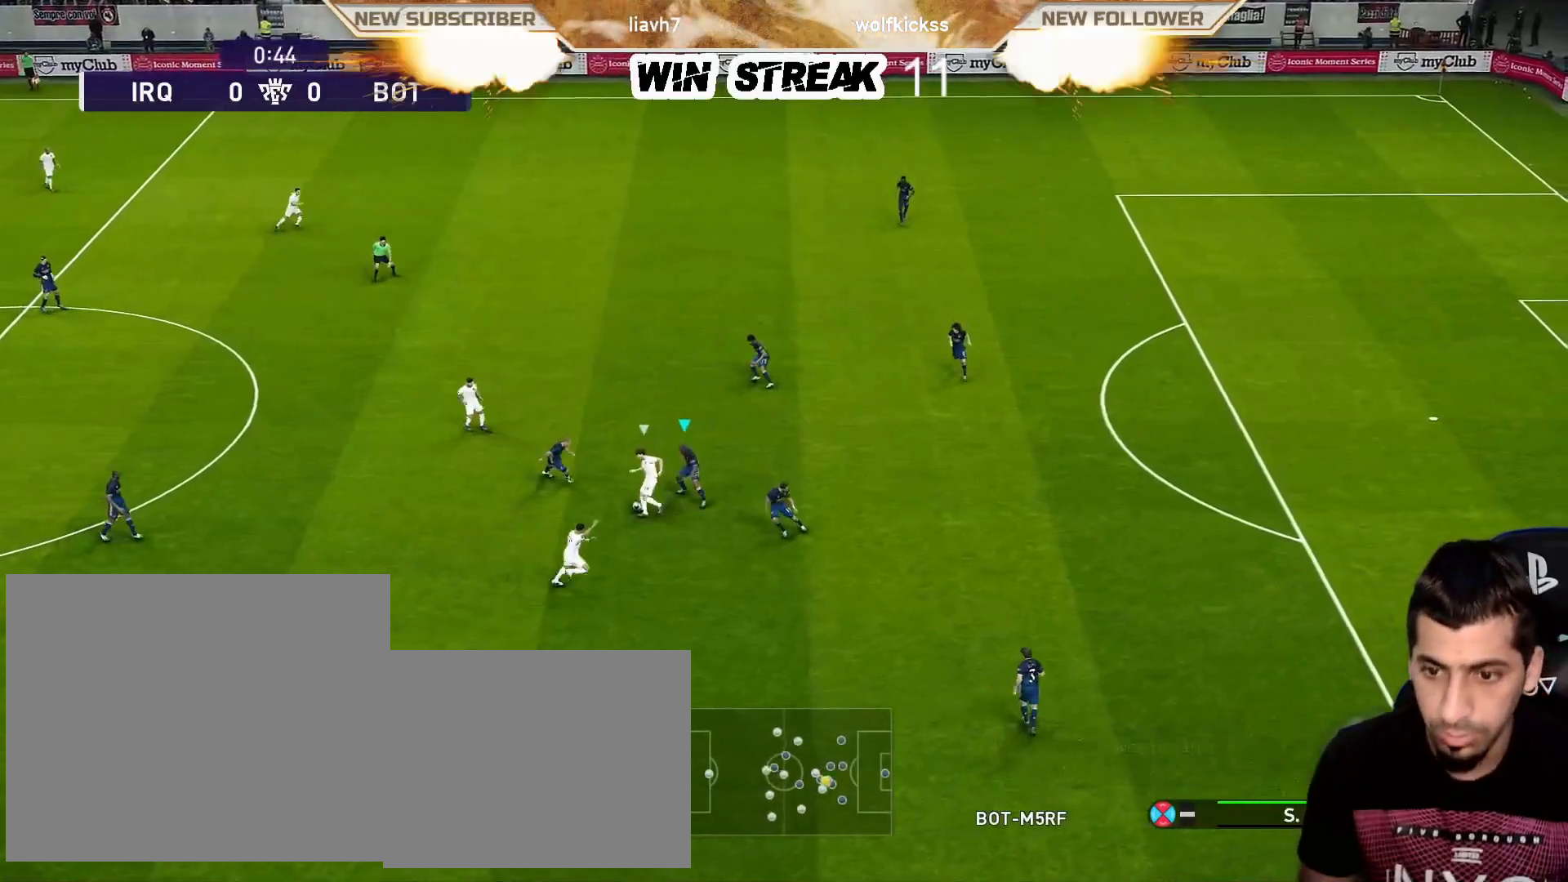
{"buttons": ["CROSS", "SQUARE", "R1"], "left_stick": "up-left", "right_stick": "center", "events": [[383, "left_stick", "right"], [500, "left_stick", "up-left"]]}
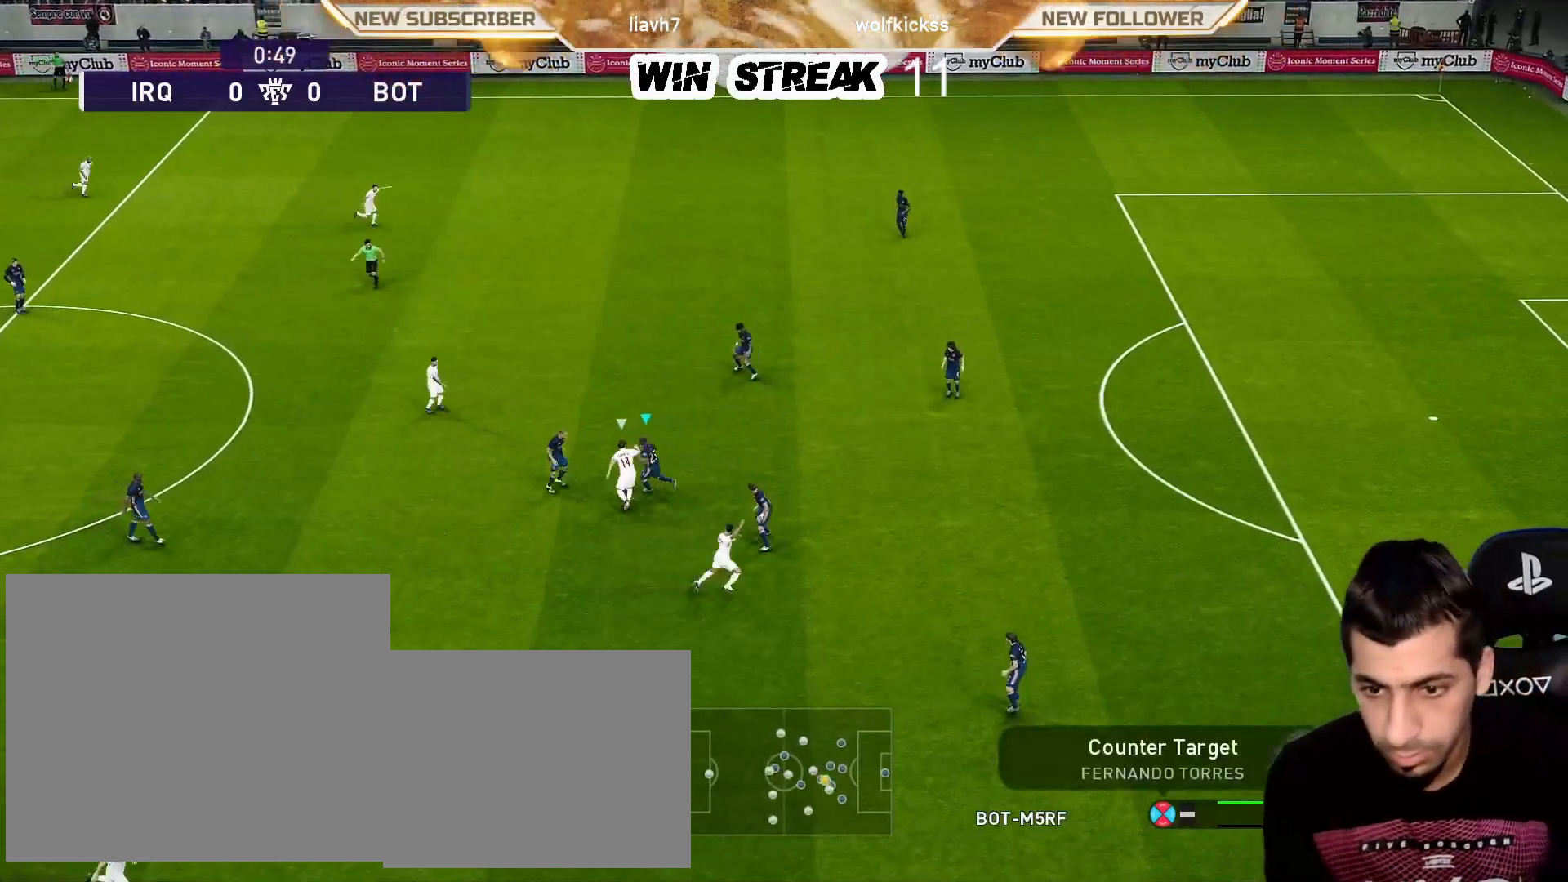
{"buttons": ["R1"], "left_stick": "up-left", "right_stick": "center", "events": [[400, "CROSS", "up"], [400, "SQUARE", "up"]]}
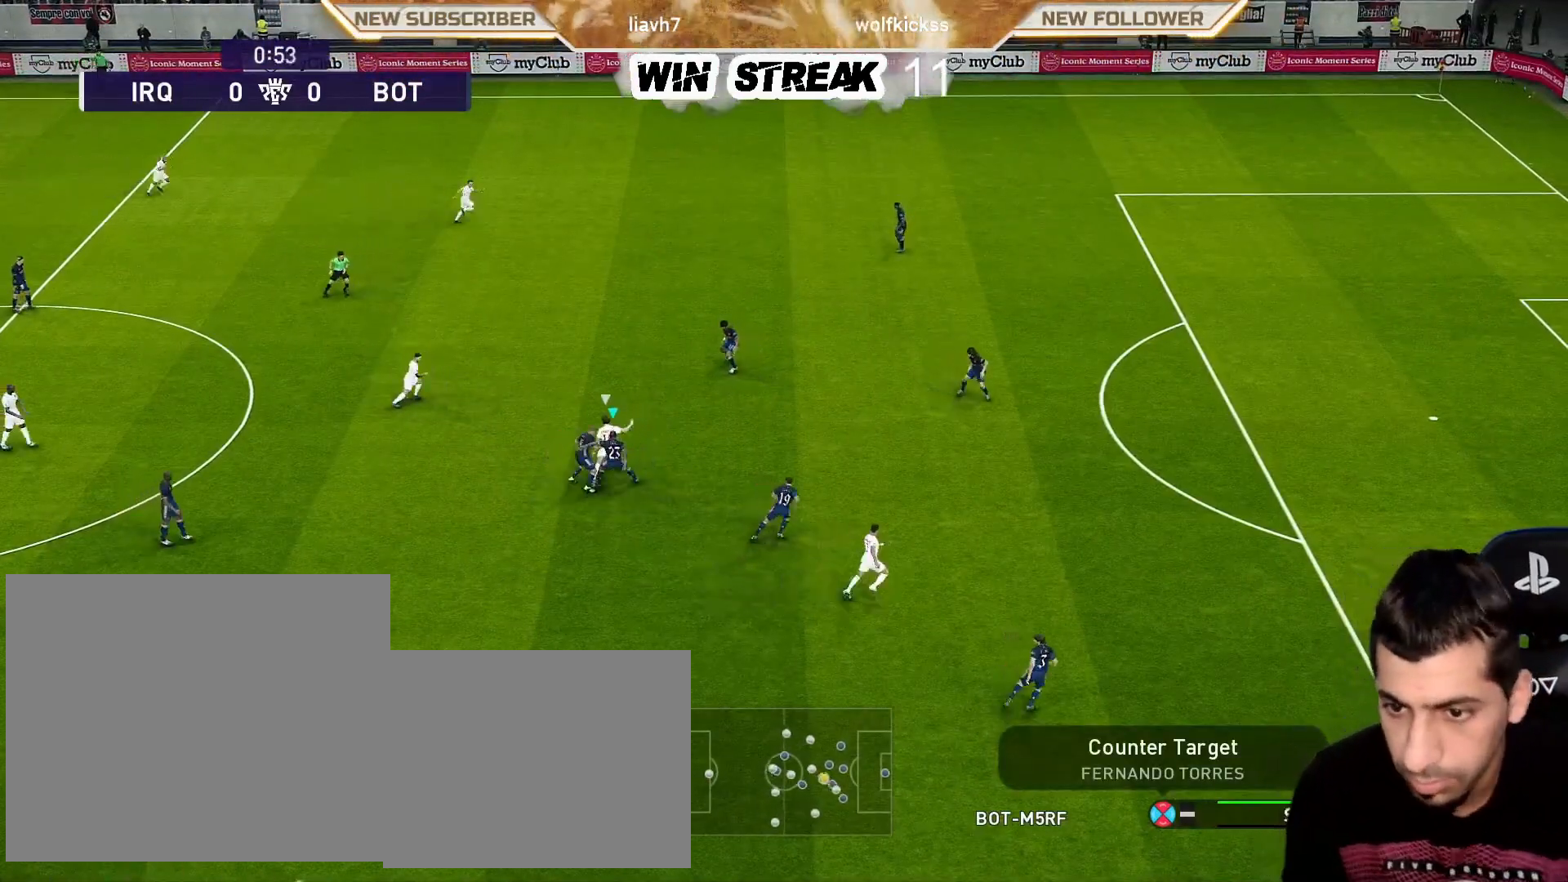
{"buttons": ["CROSS", "SQUARE", "R1"], "left_stick": "up-right", "right_stick": "center", "events": [[250, "SQUARE", "down"], [250, "left_stick", "up"], [267, "L1", "down"], [400, "left_stick", "up-right"], [417, "CROSS", "down"], [483, "L1", "up"]]}
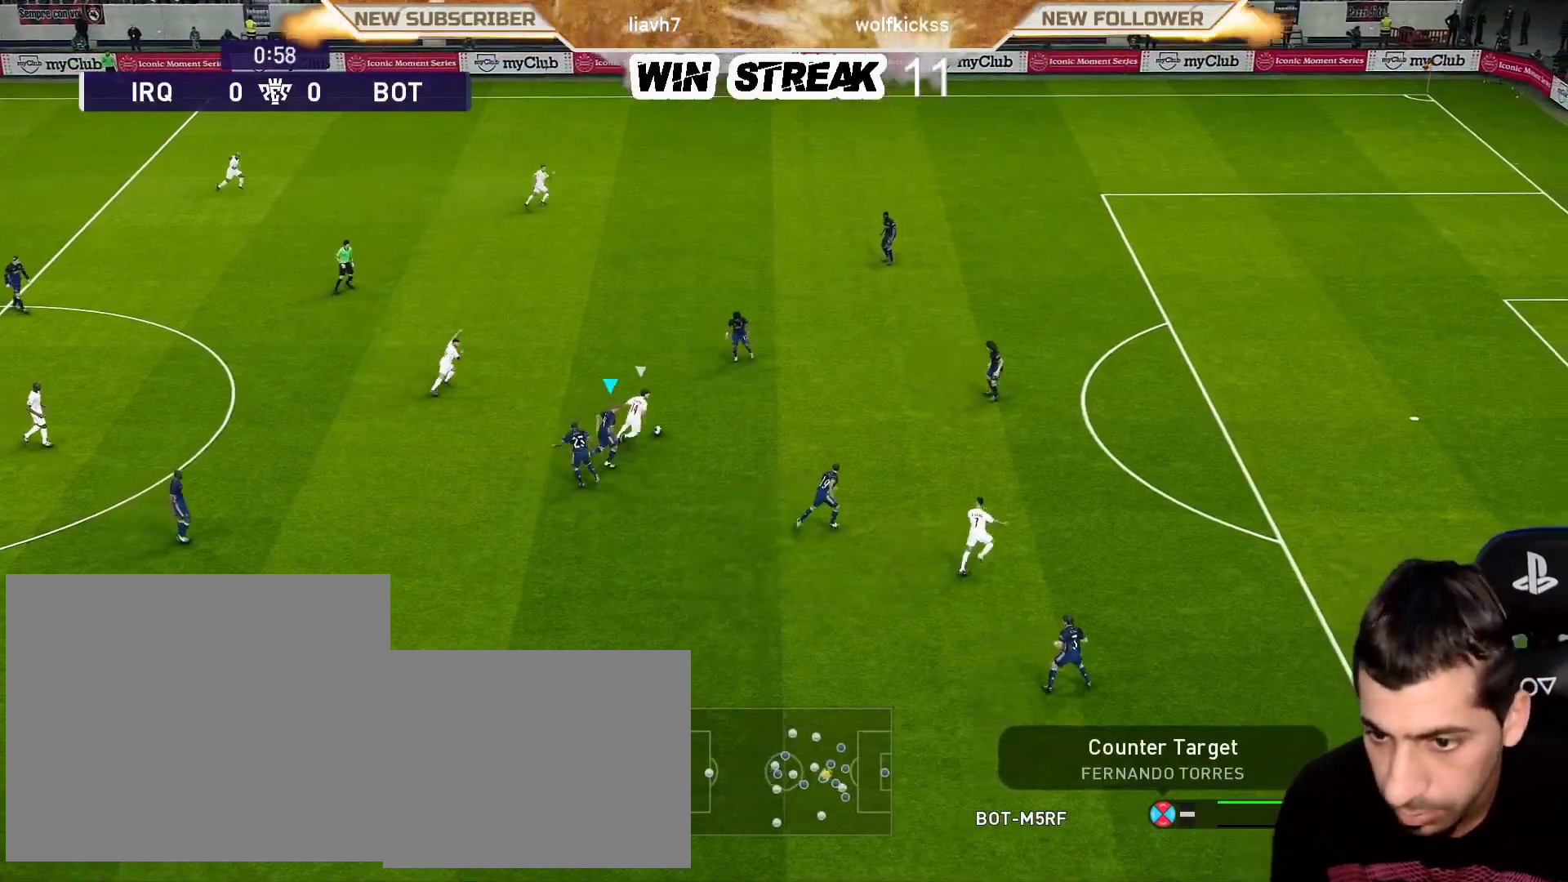
{"buttons": ["SQUARE", "R1"], "left_stick": "up-right", "right_stick": "center", "events": [[167, "CROSS", "up"]]}
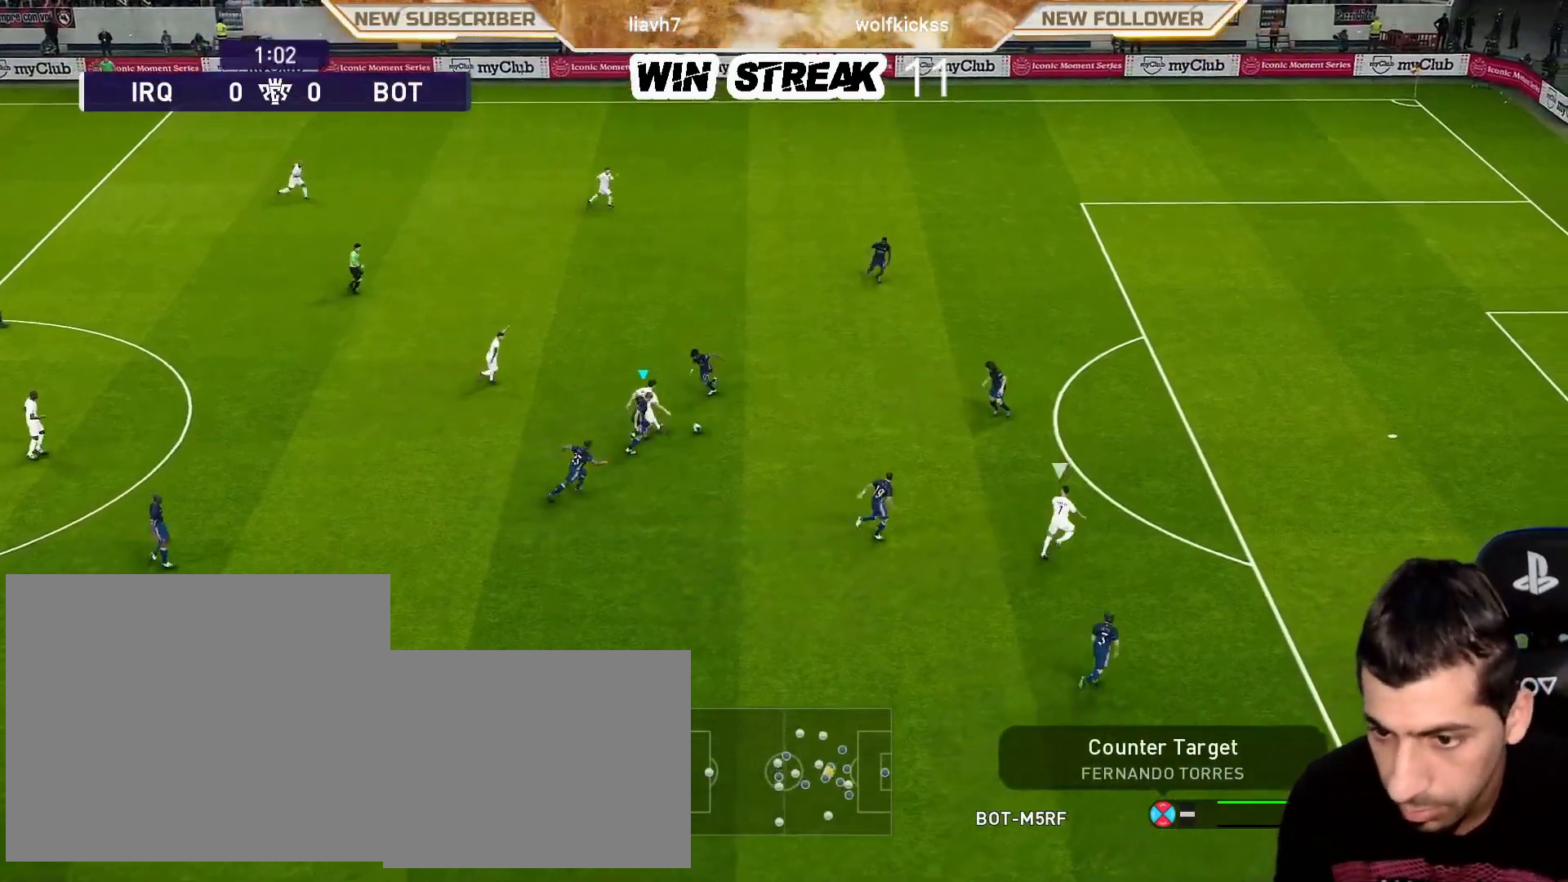
{"buttons": ["CROSS", "SQUARE", "R1"], "left_stick": "center", "right_stick": "center", "events": [[50, "CROSS", "down"], [100, "L1", "down"], [183, "left_stick", "up-left"], [250, "L1", "up"], [317, "left_stick", "up"], [483, "left_stick", "center"]]}
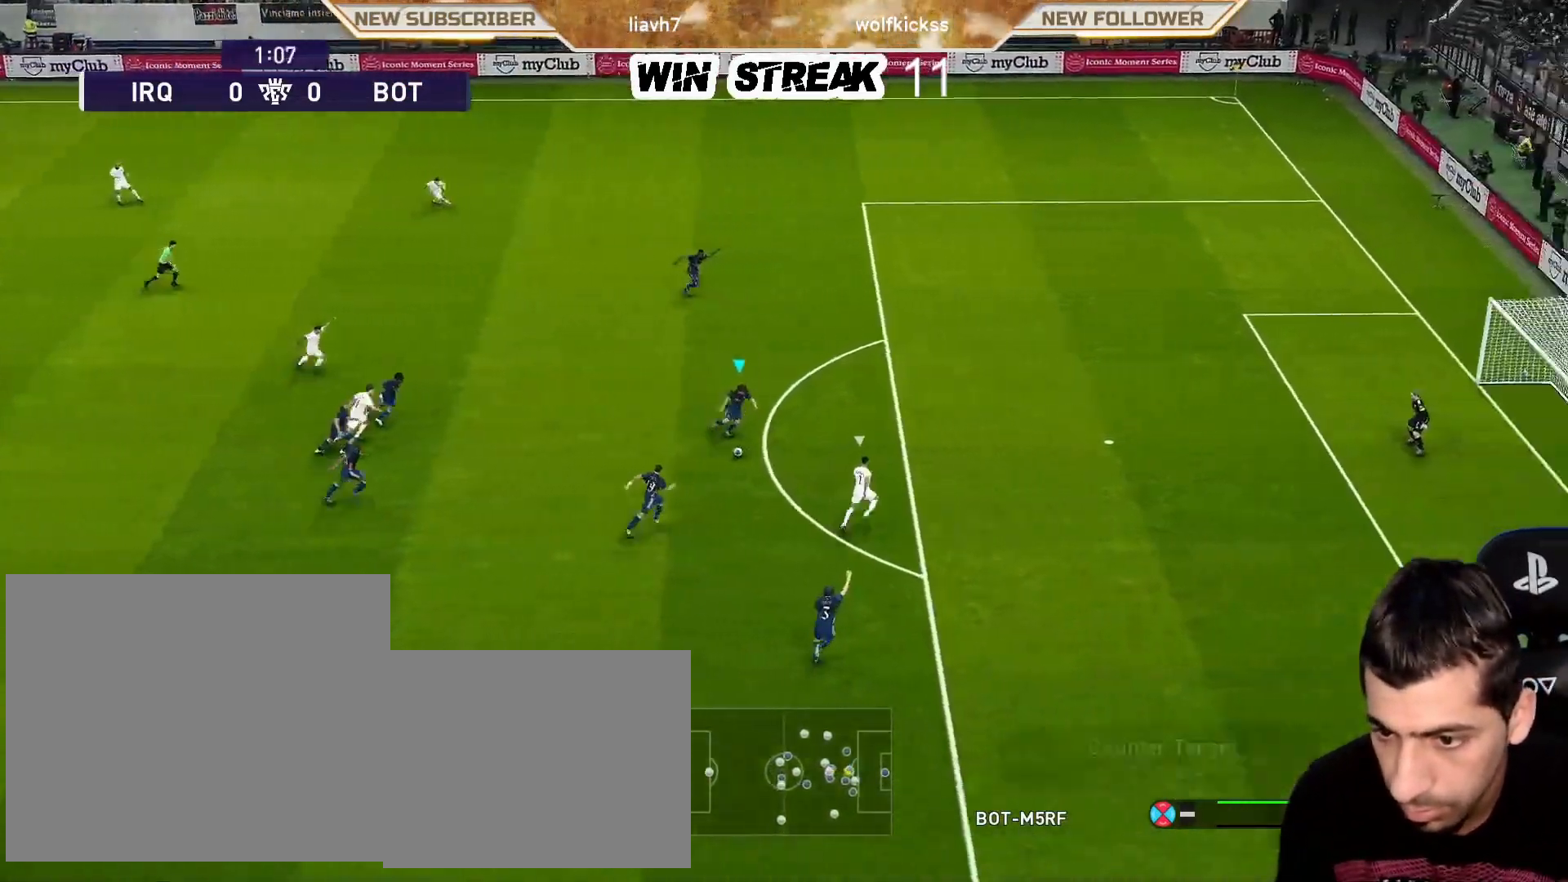
{"buttons": ["L1", "R1"], "left_stick": "up-right", "right_stick": "center", "events": [[217, "left_stick", "up-right"], [300, "L1", "down"], [367, "CROSS", "up"], [367, "SQUARE", "up"], [383, "L1", "up"], [467, "L1", "down"]]}
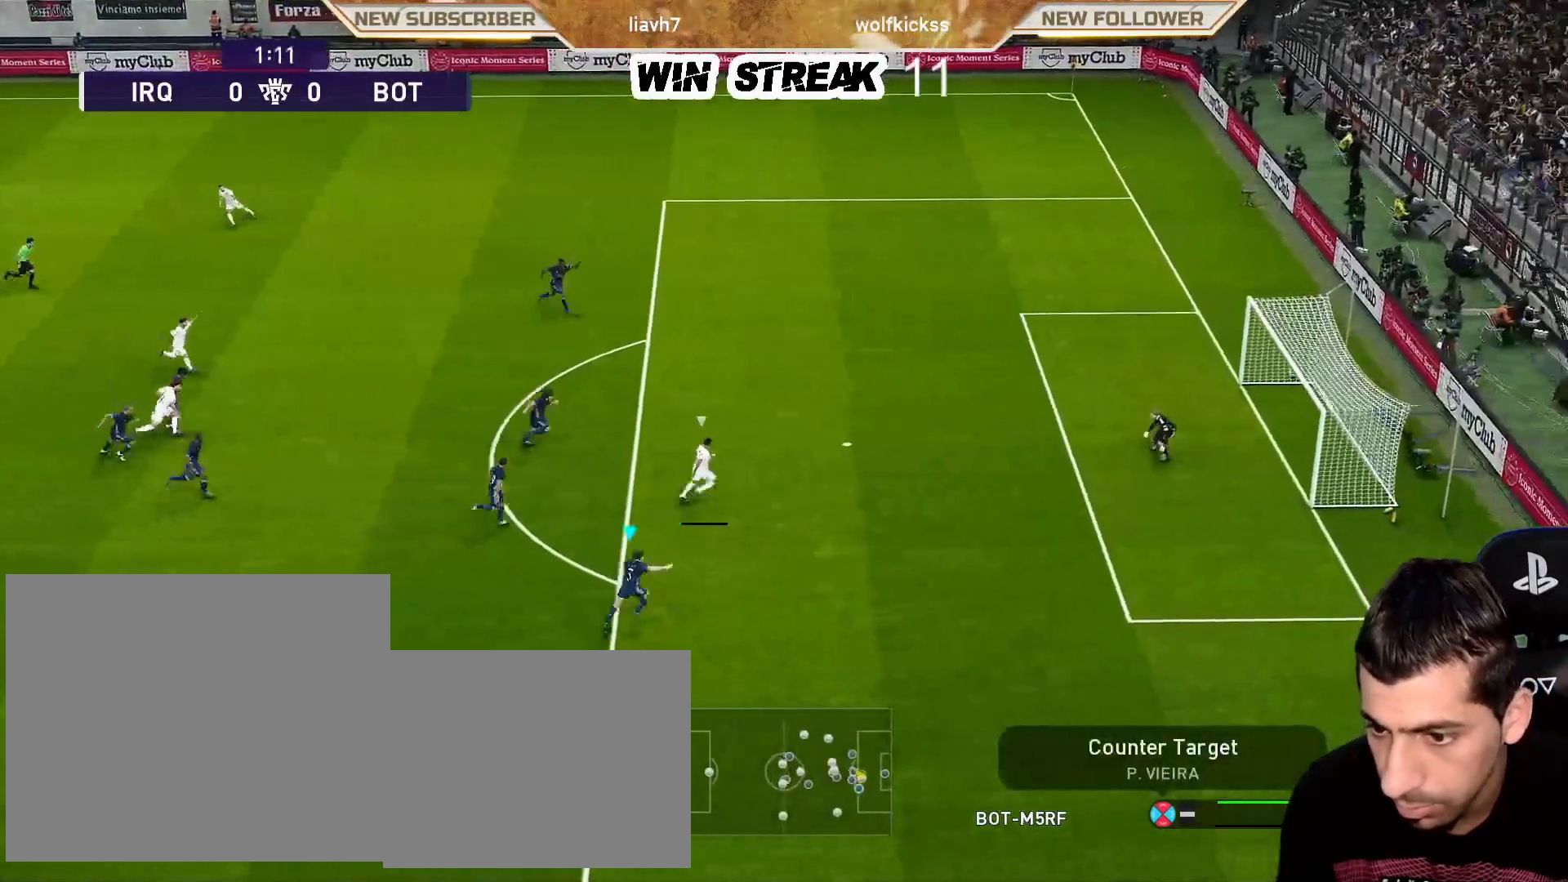
{"buttons": ["R1"], "left_stick": "up-right", "right_stick": "center", "events": [[33, "R3", "down"], [100, "L1", "up"], [100, "R3", "up"]]}
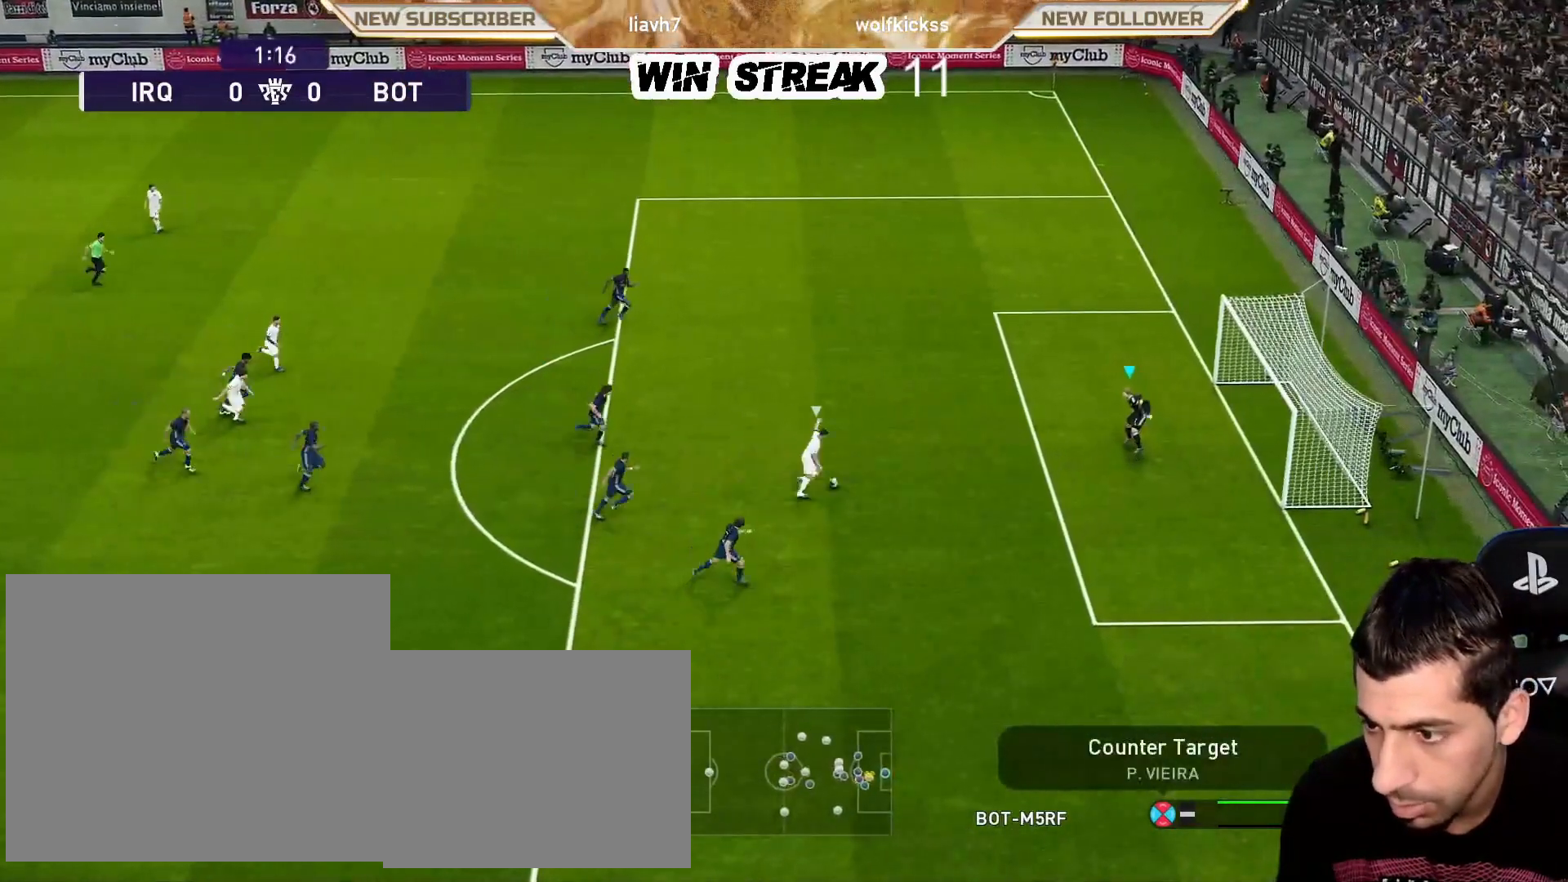
{"buttons": [], "left_stick": "center", "right_stick": "center", "events": [[117, "R1", "up"], [283, "left_stick", "right"], [417, "left_stick", "center"]]}
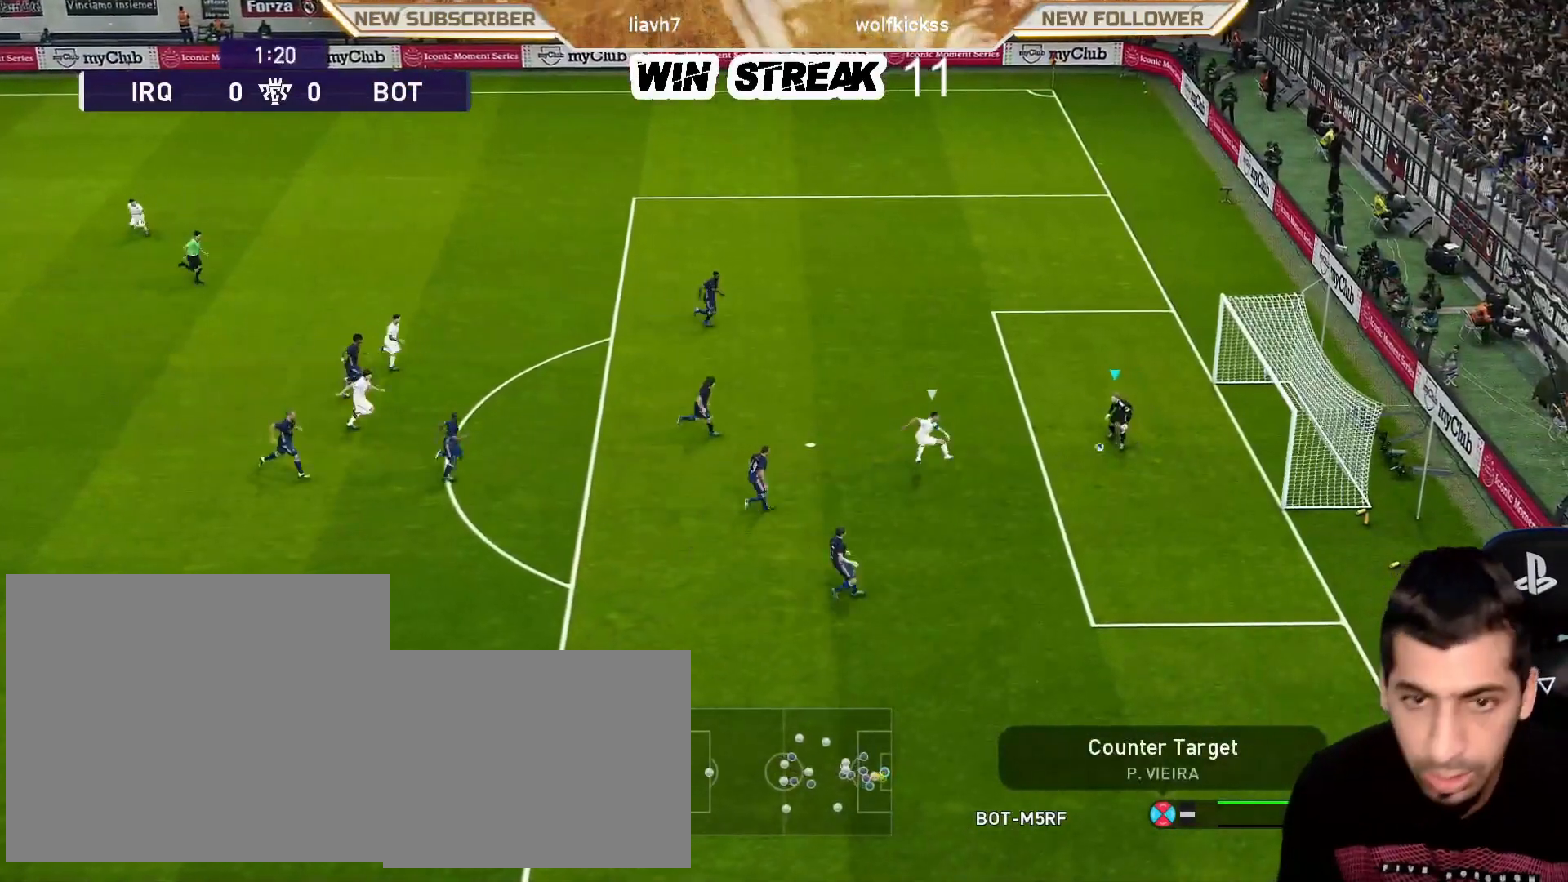
{"buttons": [], "left_stick": "center", "right_stick": "center", "events": []}
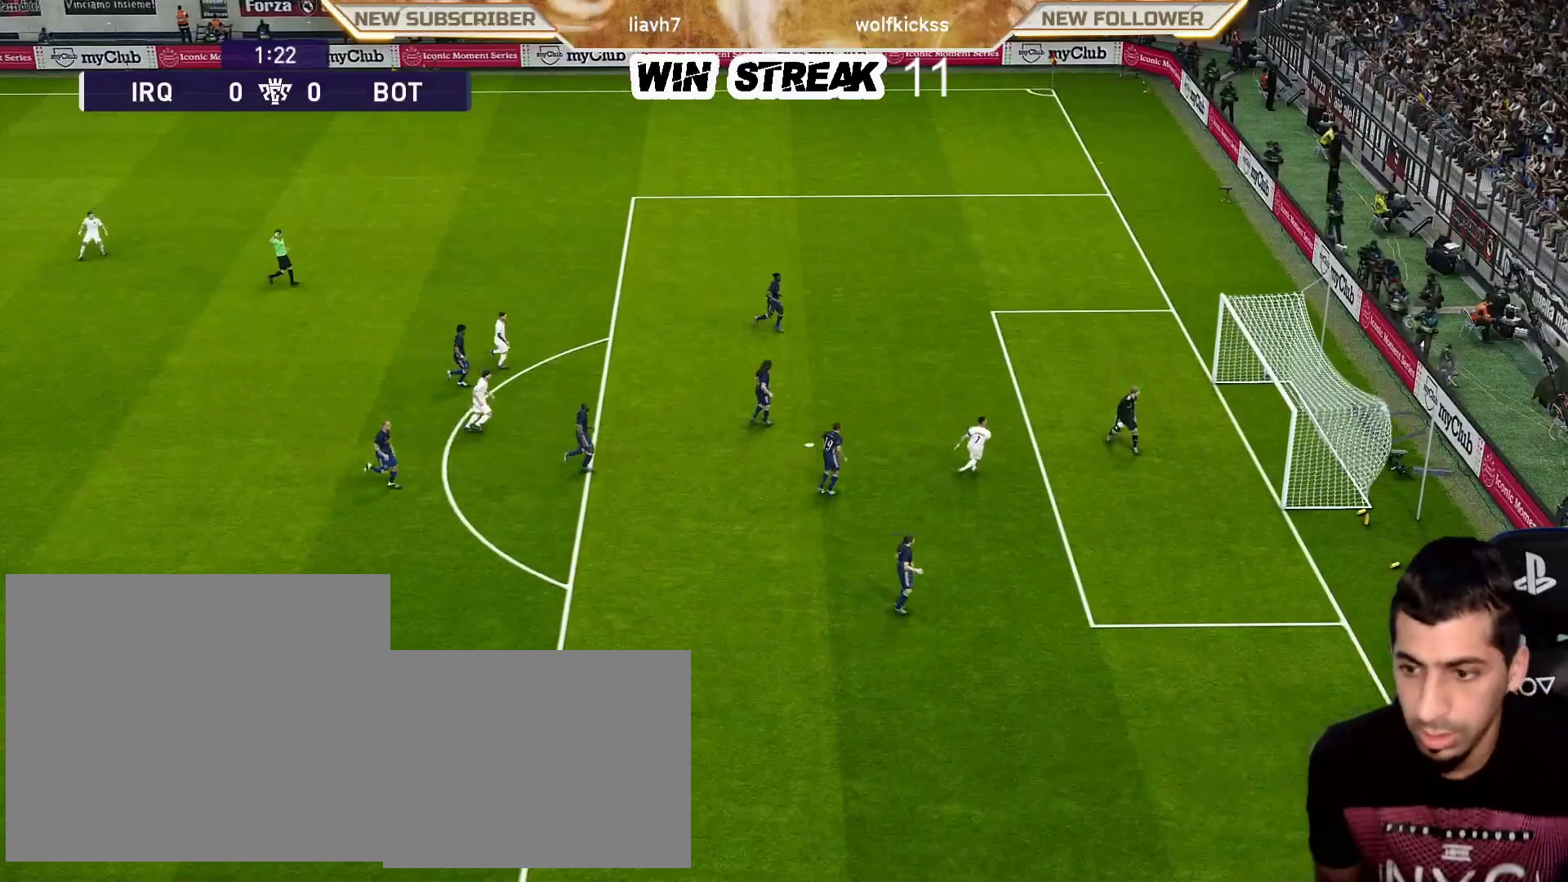
{"buttons": [], "left_stick": "center", "right_stick": "center", "events": [[267, "START", "down"], [433, "START", "up"]]}
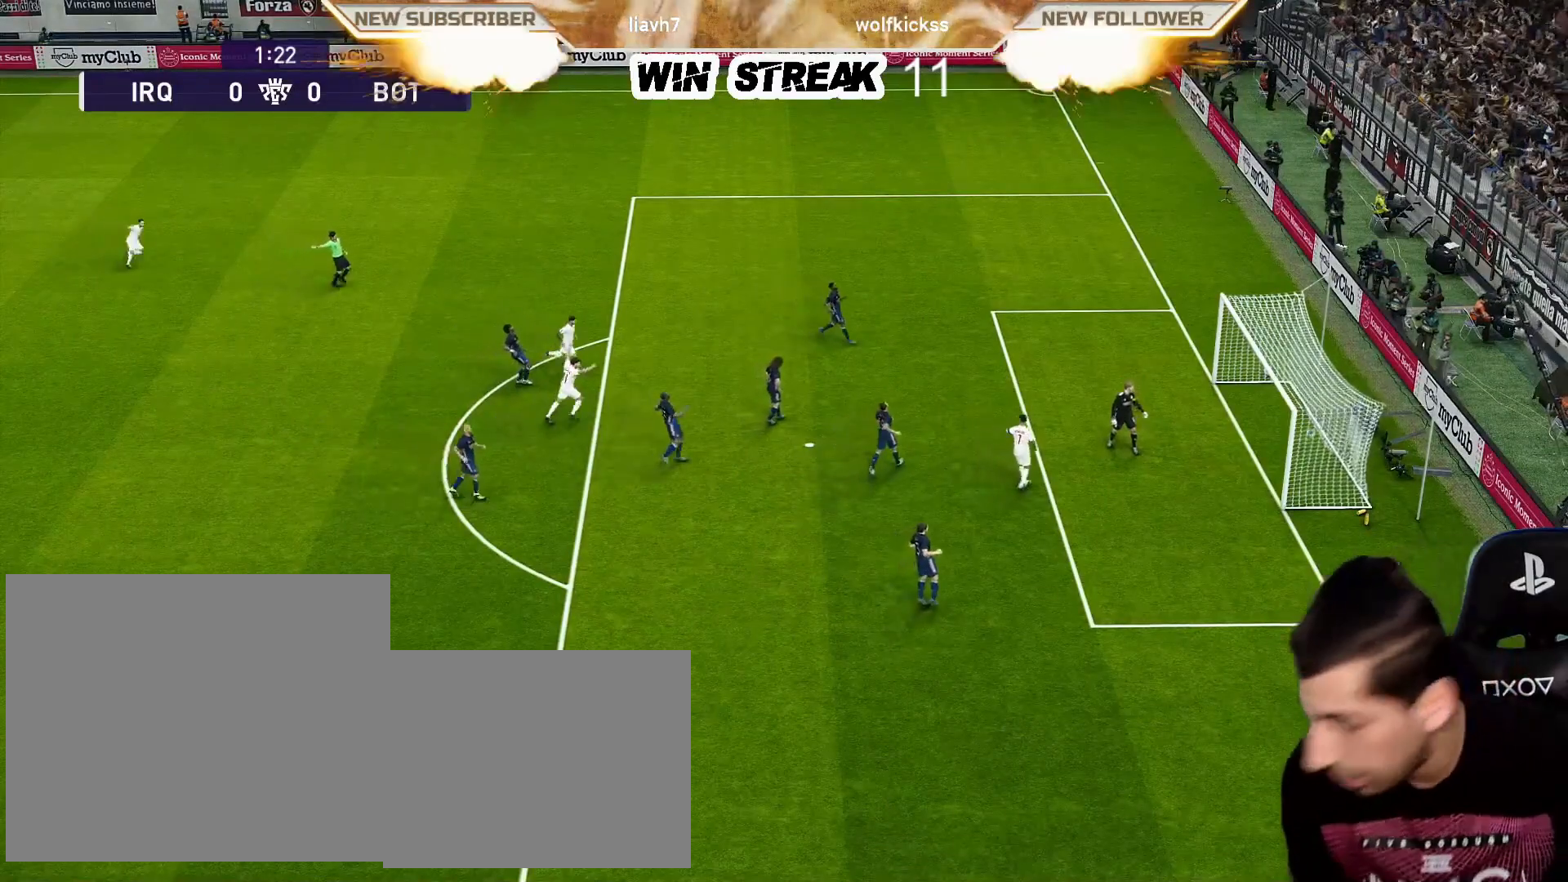
{"buttons": [], "left_stick": "center", "right_stick": "center", "events": [[100, "START", "down"], [233, "START", "up"], [350, "START", "down"], [483, "START", "up"]]}
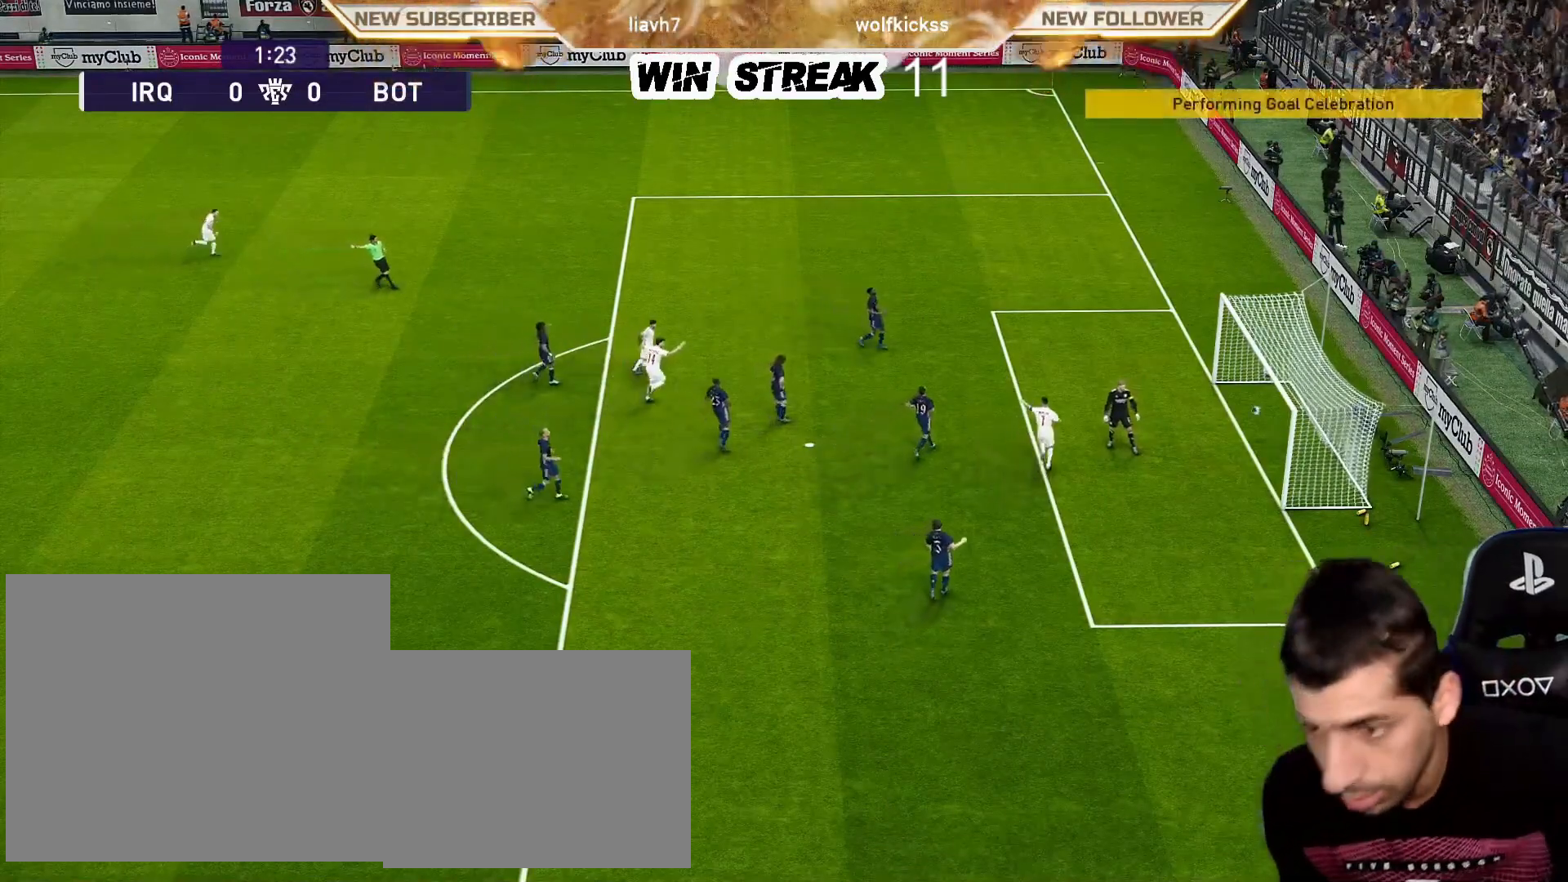
{"buttons": ["START"], "left_stick": "center", "right_stick": "center", "events": [[100, "START", "down"], [250, "START", "up"], [383, "START", "down"]]}
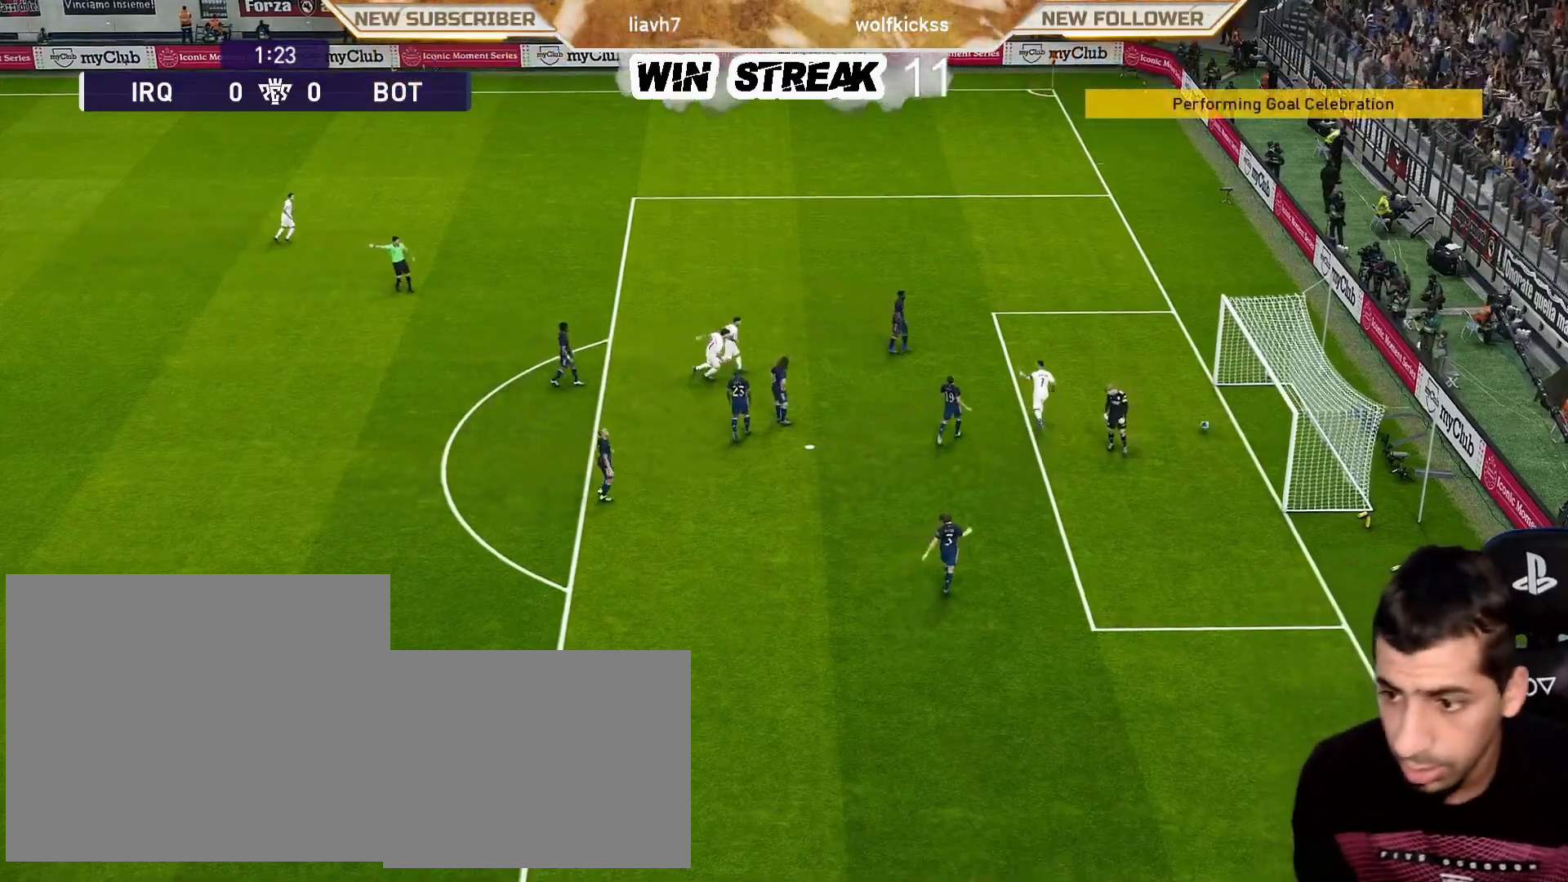
{"buttons": ["START"], "left_stick": "center", "right_stick": "center", "events": [[33, "START", "up"], [150, "START", "down"]]}
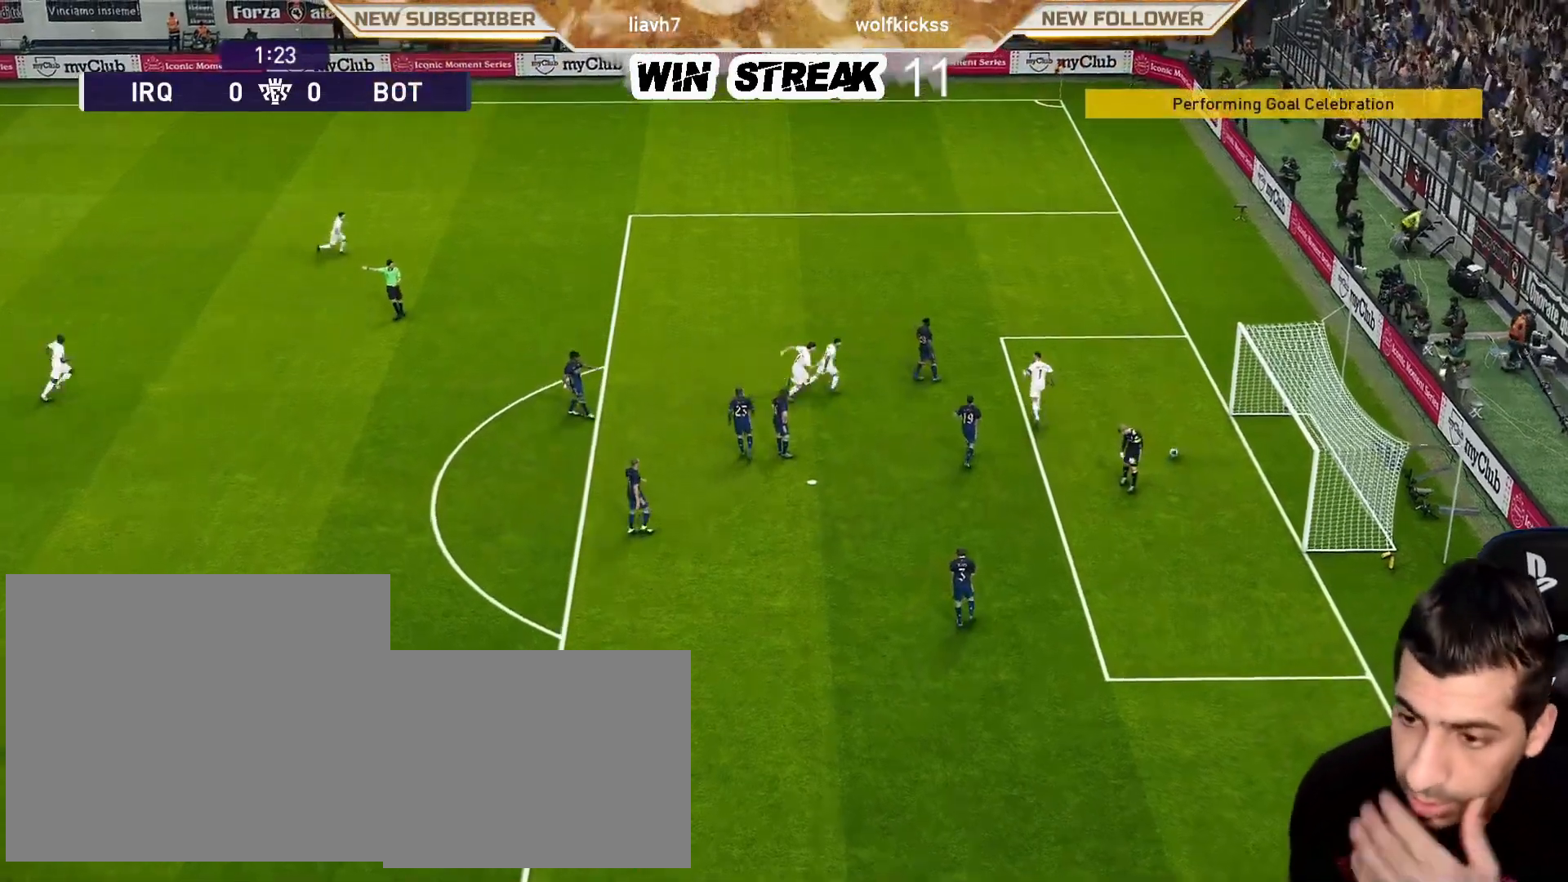
{"buttons": ["START"], "left_stick": "center", "right_stick": "center", "events": [[50, "START", "up"], [183, "START", "down"], [333, "START", "up"], [450, "START", "down"]]}